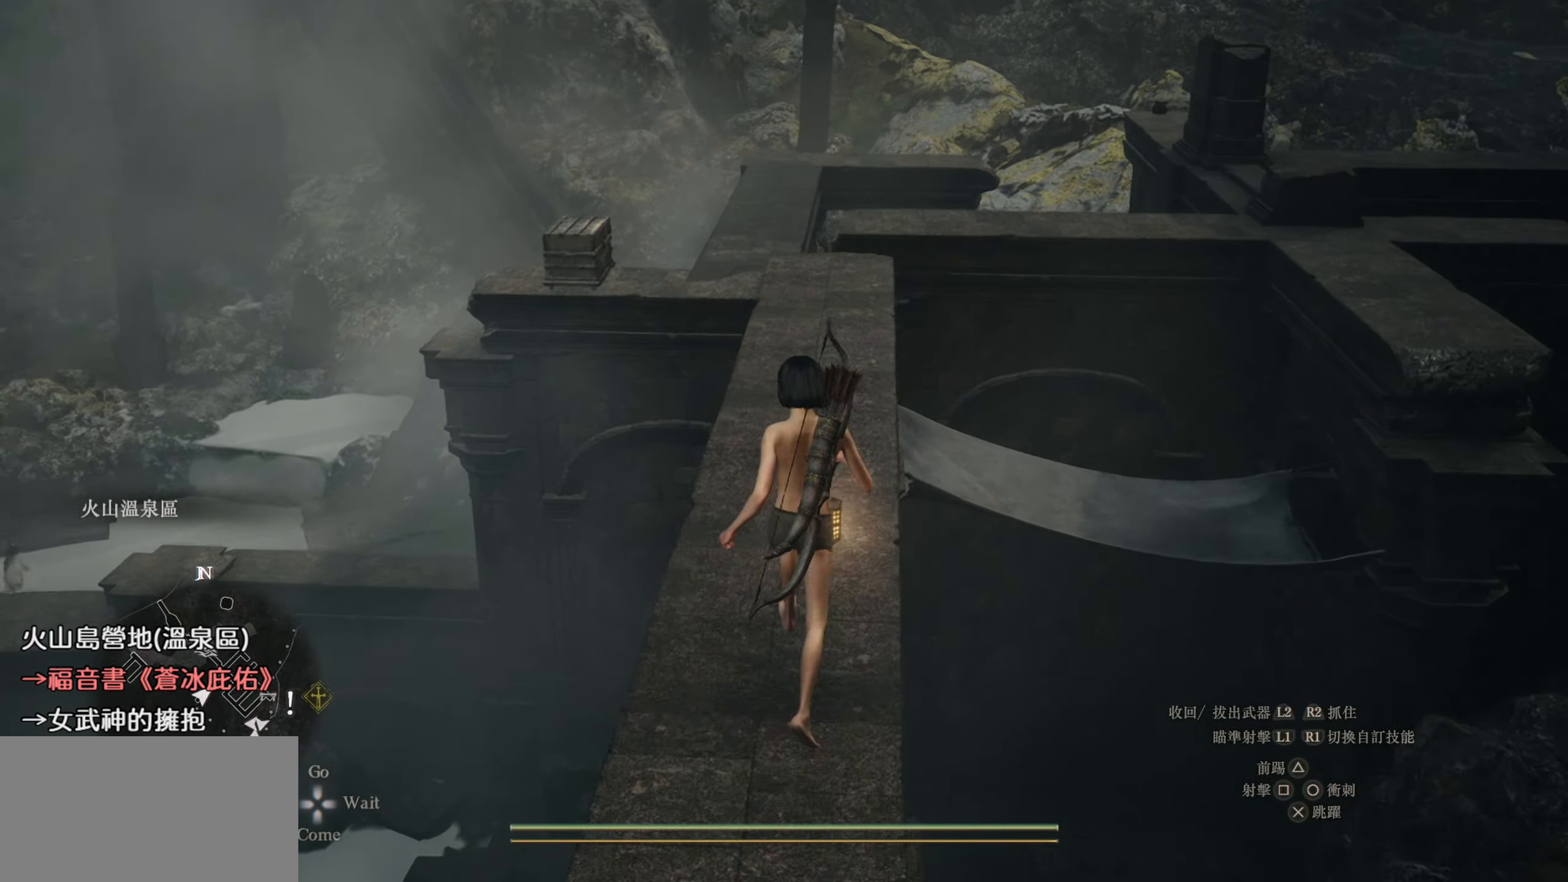
Gameplay with a controller (PlayStation layout); each line is a JSON object with the inputs held at the frame after it. "events" lists button and stick changes between this image and that frame as [ms after this image, input, new state], when the widget could be followed in between.
{"buttons": [], "left_stick": "up", "right_stick": "center", "events": [[33, "right_stick", "down-left"], [467, "right_stick", "center"]]}
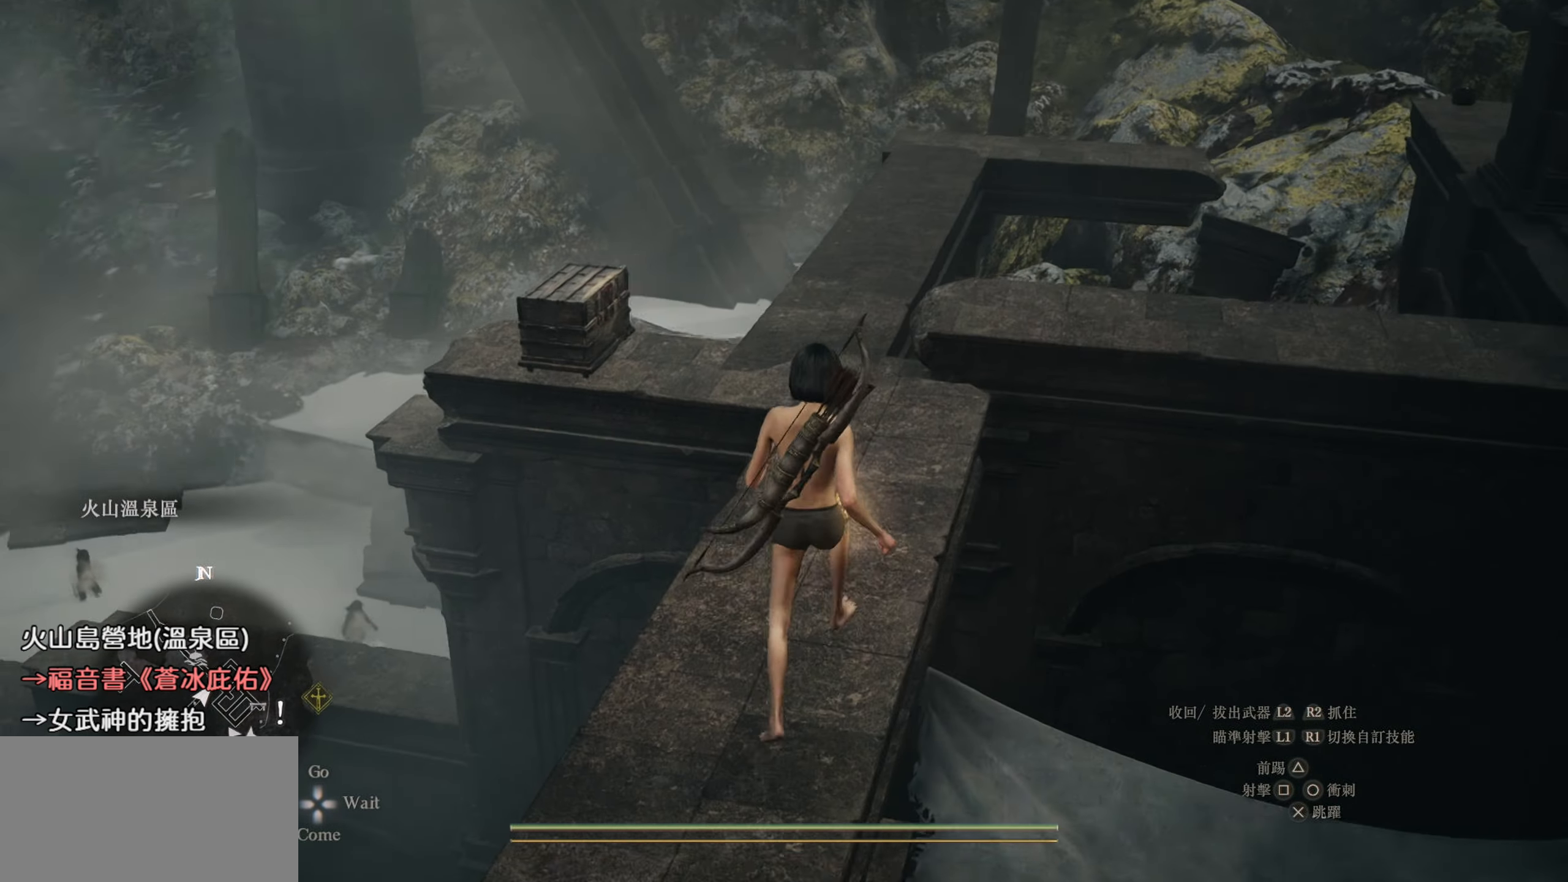
{"buttons": [], "left_stick": "center", "right_stick": "left", "events": [[217, "right_stick", "left"], [383, "left_stick", "center"]]}
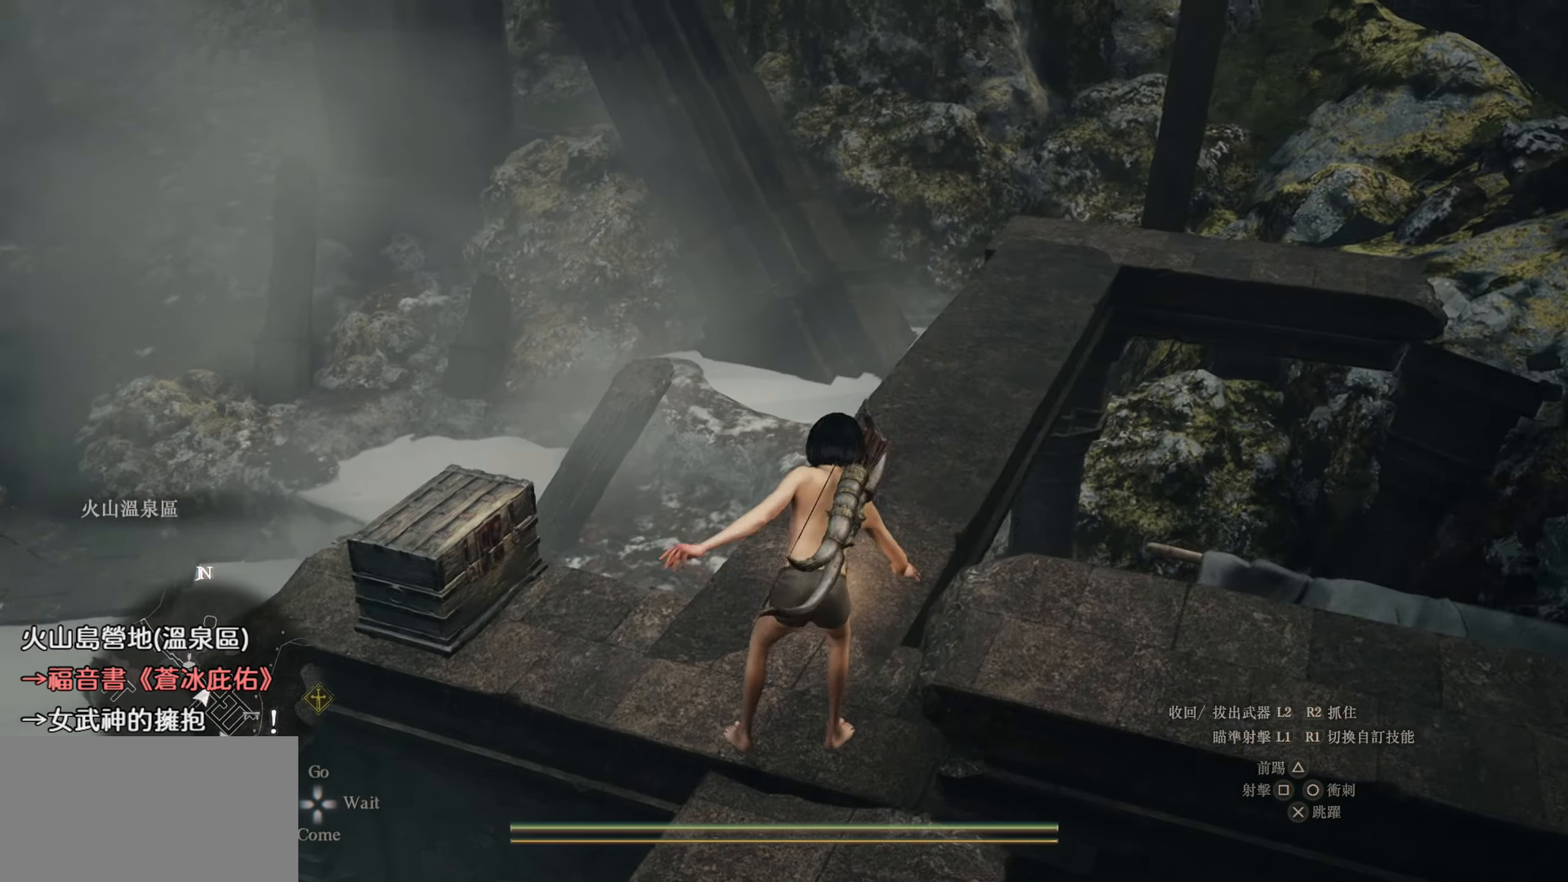
{"buttons": [], "left_stick": "center", "right_stick": "left", "events": [[83, "left_stick", "up"], [317, "left_stick", "center"]]}
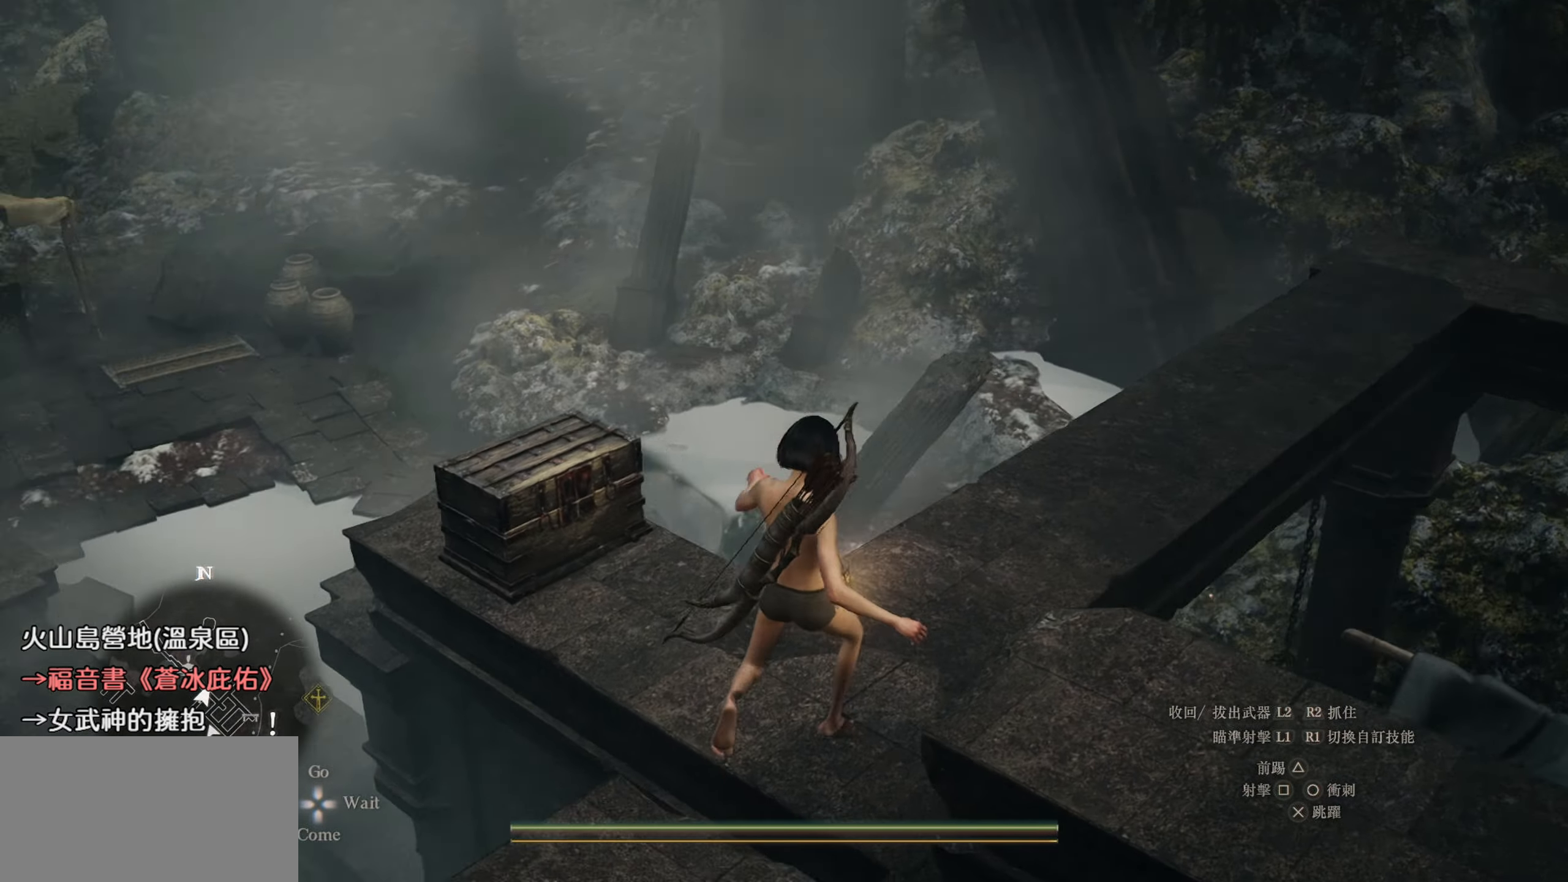
{"buttons": [], "left_stick": "center", "right_stick": "center", "events": [[17, "right_stick", "up-left"], [133, "left_stick", "up"], [150, "right_stick", "center"], [433, "left_stick", "center"]]}
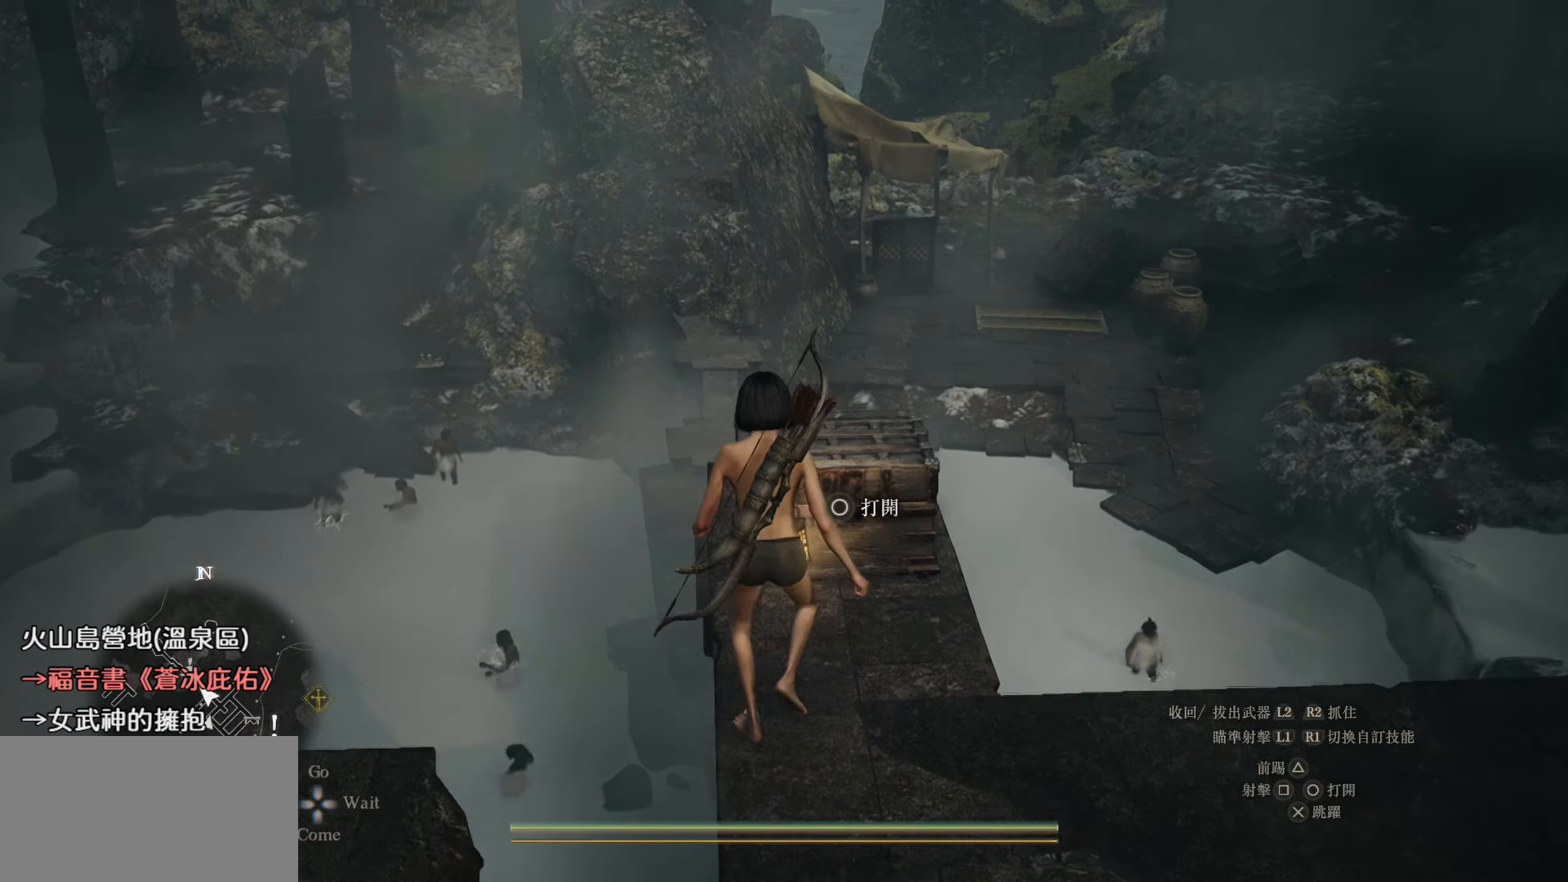
{"buttons": [], "left_stick": "center", "right_stick": "down-right", "events": [[83, "CIRCLE", "down"], [167, "CIRCLE", "up"], [383, "right_stick", "down-right"]]}
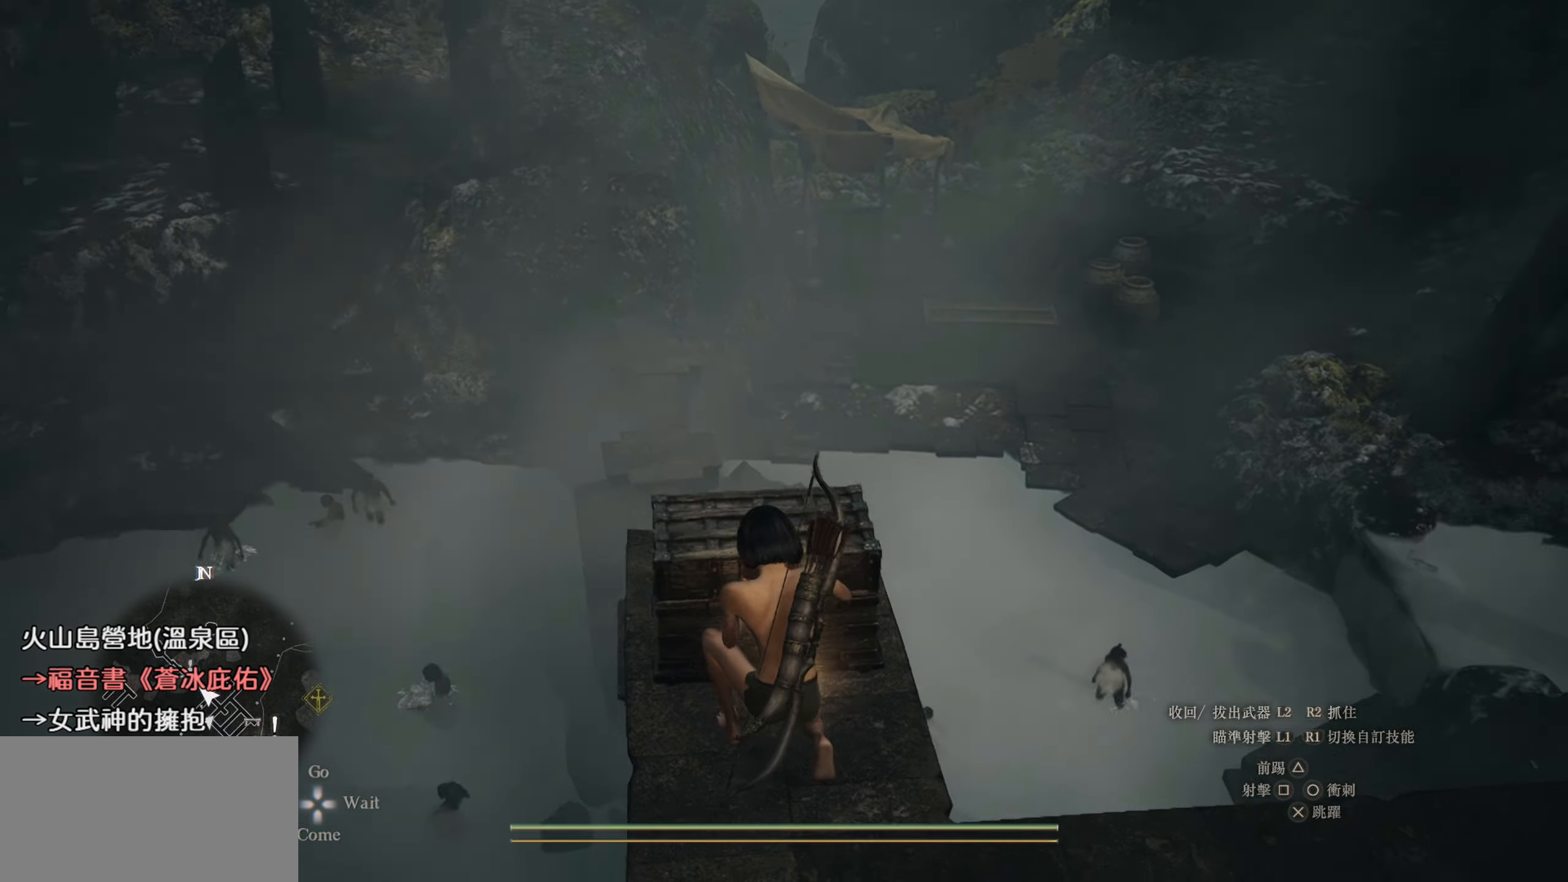
{"buttons": [], "left_stick": "center", "right_stick": "center", "events": [[33, "right_stick", "center"]]}
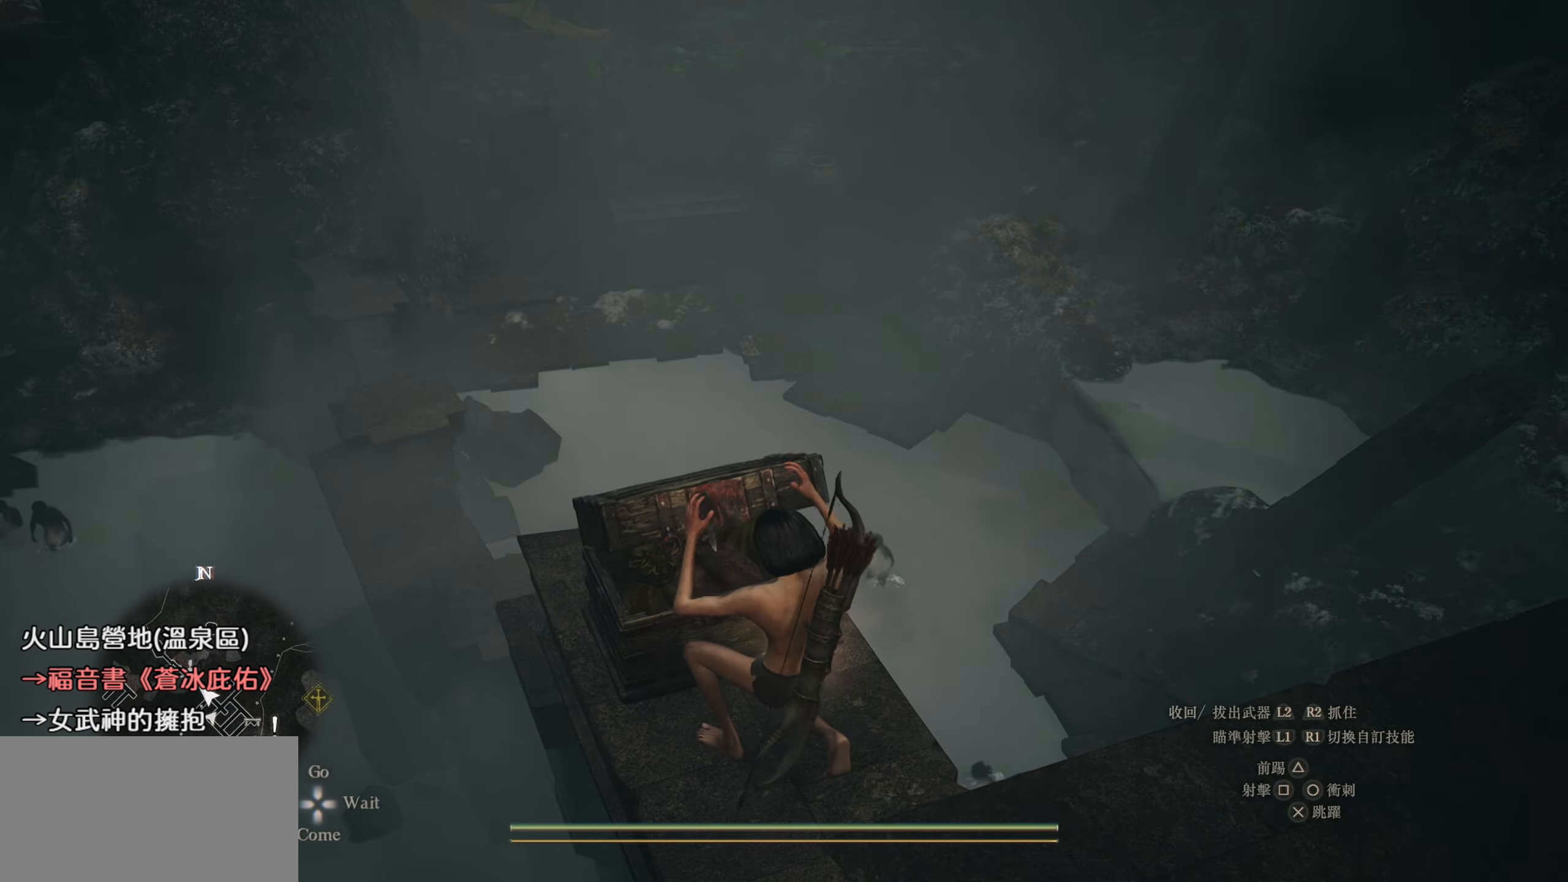
{"buttons": [], "left_stick": "center", "right_stick": "center", "events": []}
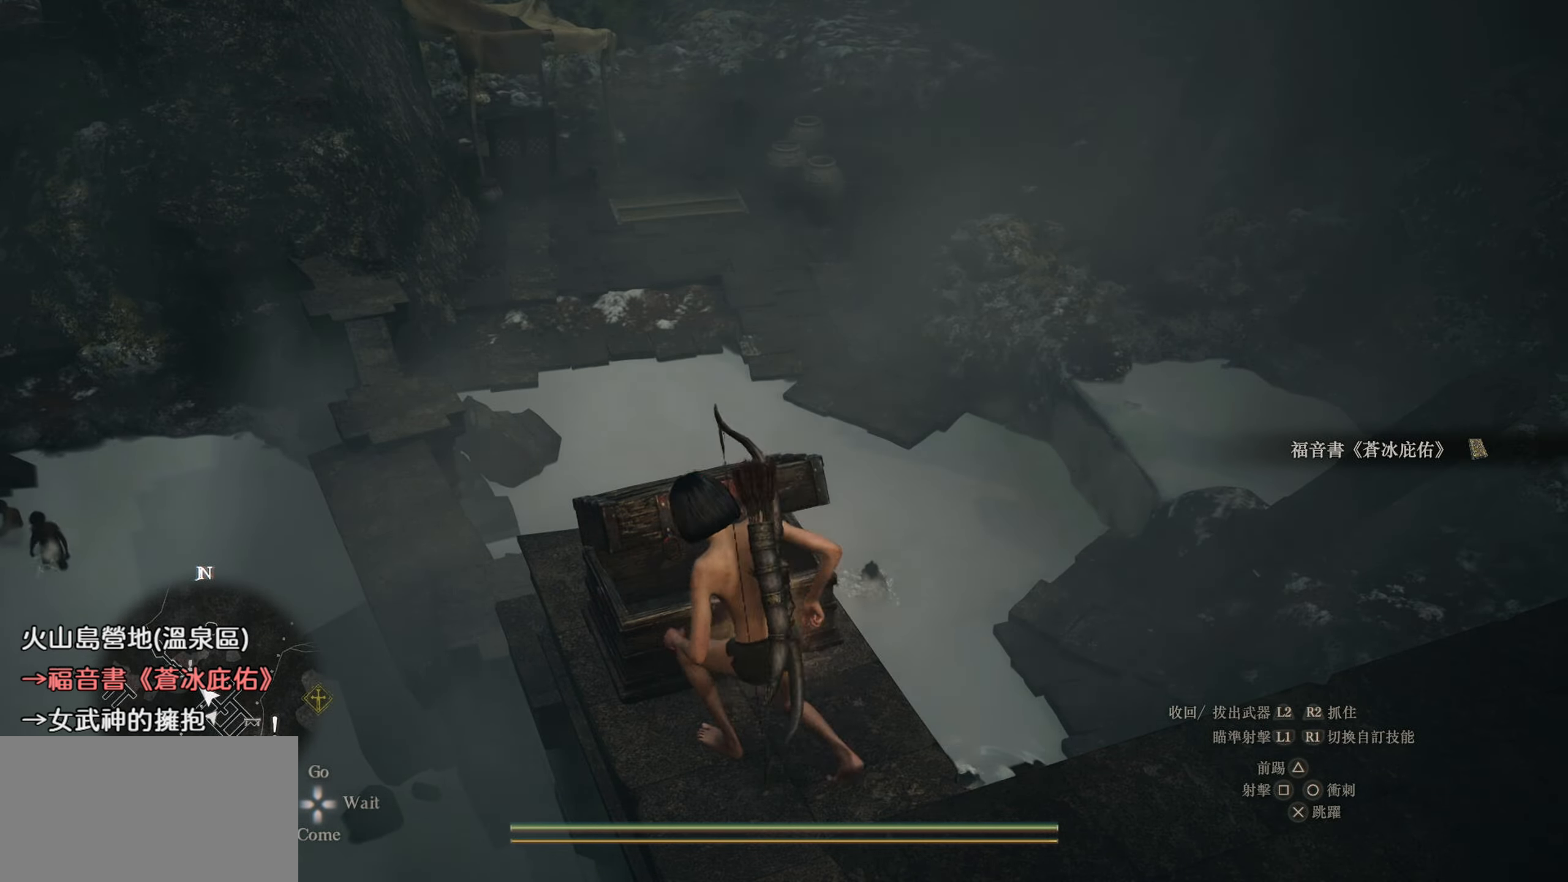
{"buttons": [], "left_stick": "down-right", "right_stick": "center", "events": [[83, "right_stick", "right"], [300, "right_stick", "center"], [317, "left_stick", "down-right"]]}
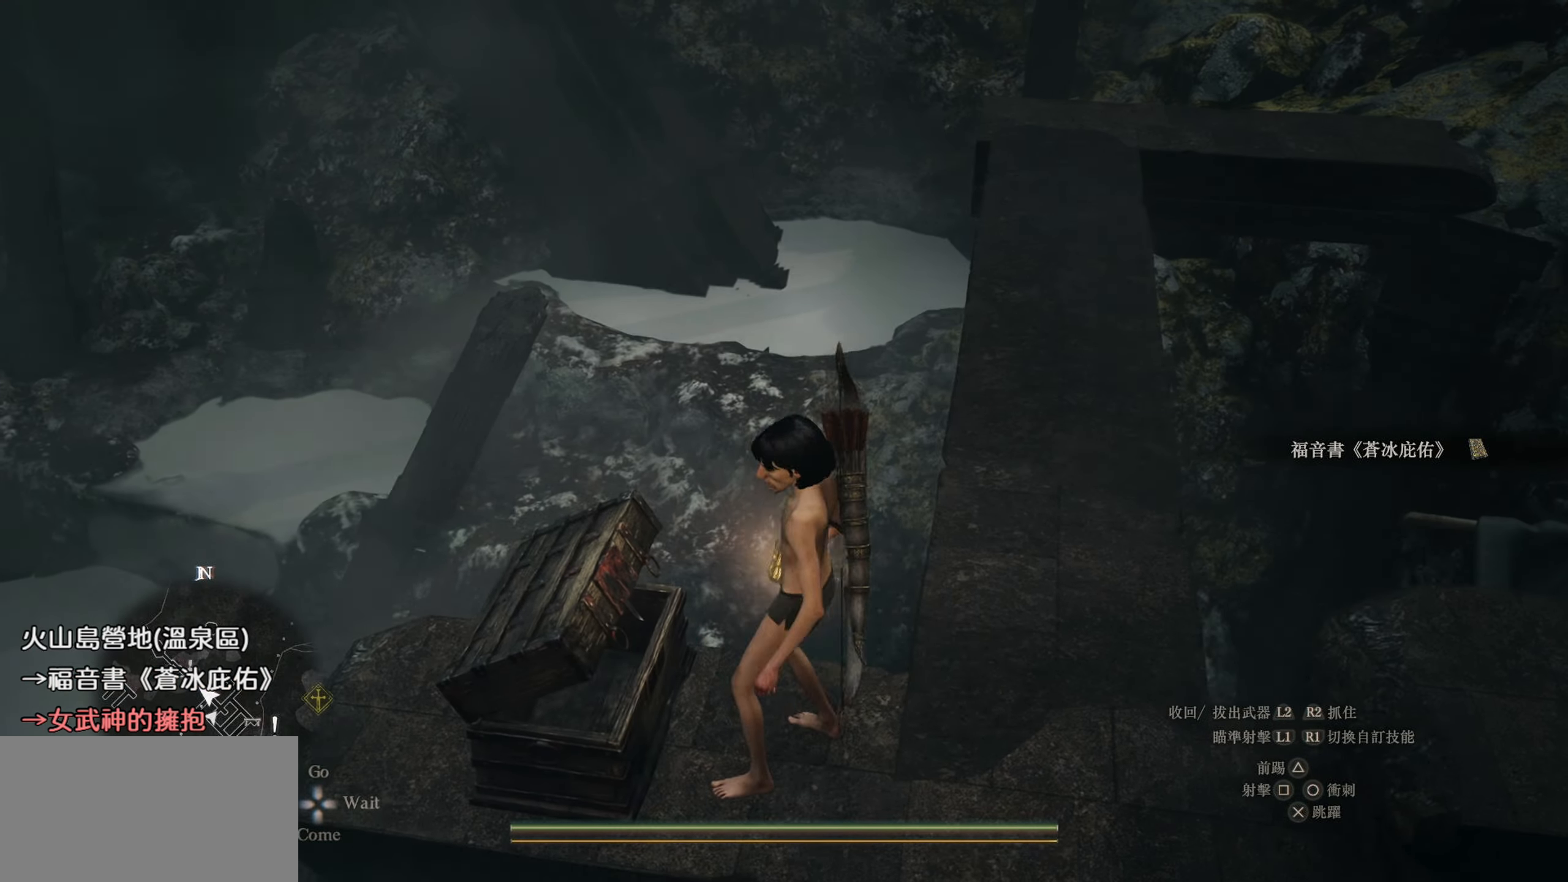
{"buttons": [], "left_stick": "up", "right_stick": "center", "events": [[150, "left_stick", "up"], [200, "right_stick", "down-right"], [284, "right_stick", "center"]]}
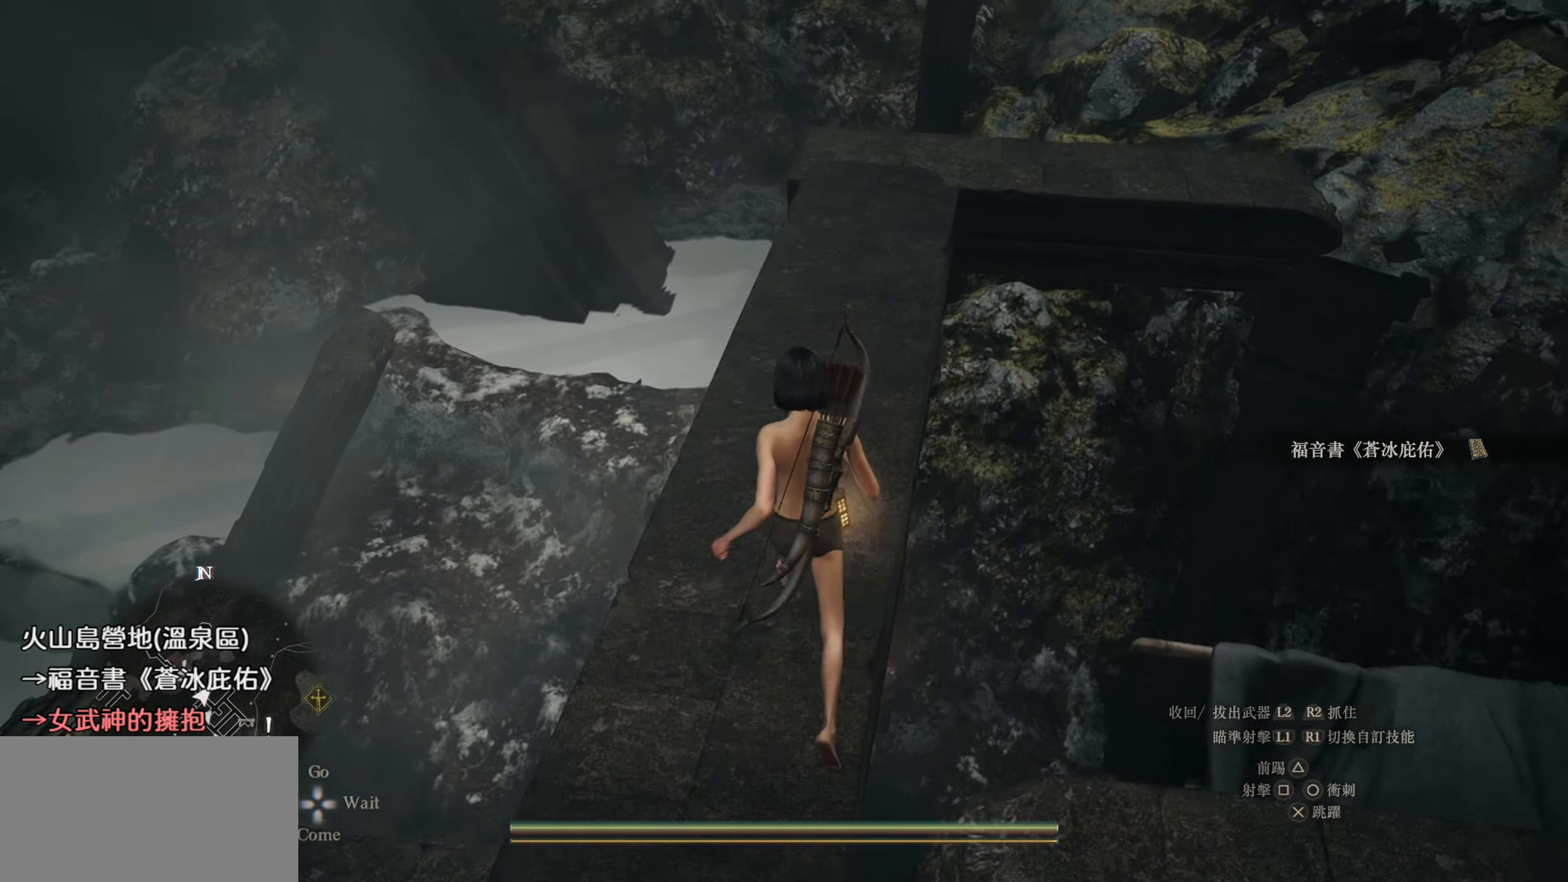
{"buttons": [], "left_stick": "up", "right_stick": "down-left", "events": [[84, "right_stick", "down-left"]]}
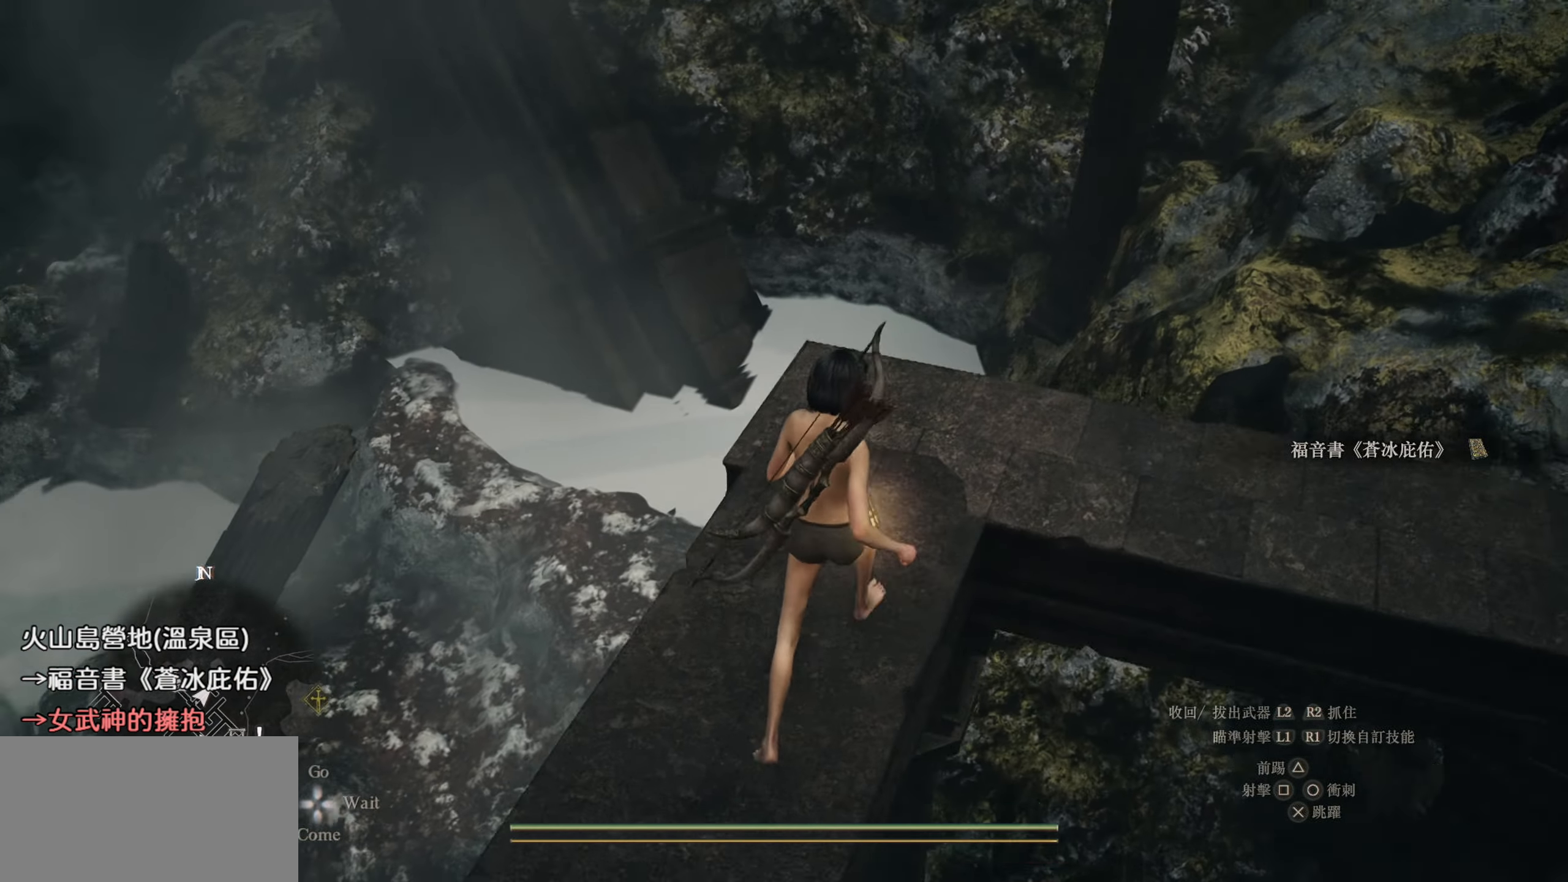
{"buttons": [], "left_stick": "up", "right_stick": "center", "events": [[50, "right_stick", "center"], [100, "CROSS", "down"], [317, "CROSS", "up"]]}
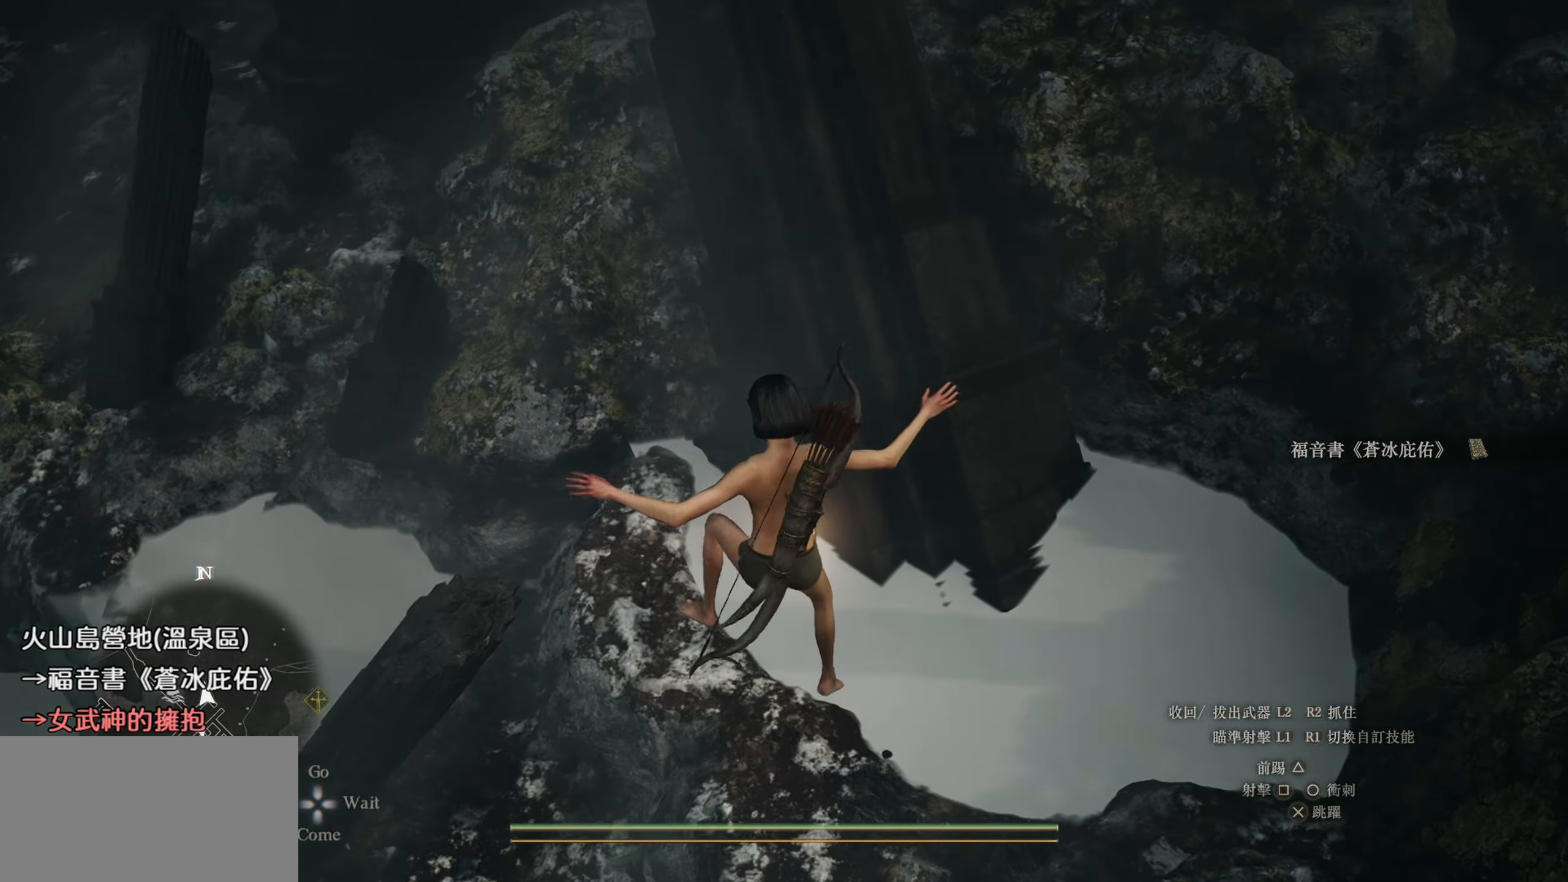
{"buttons": [], "left_stick": "center", "right_stick": "up-left", "events": [[317, "left_stick", "up-right"], [467, "right_stick", "up-left"], [484, "left_stick", "center"]]}
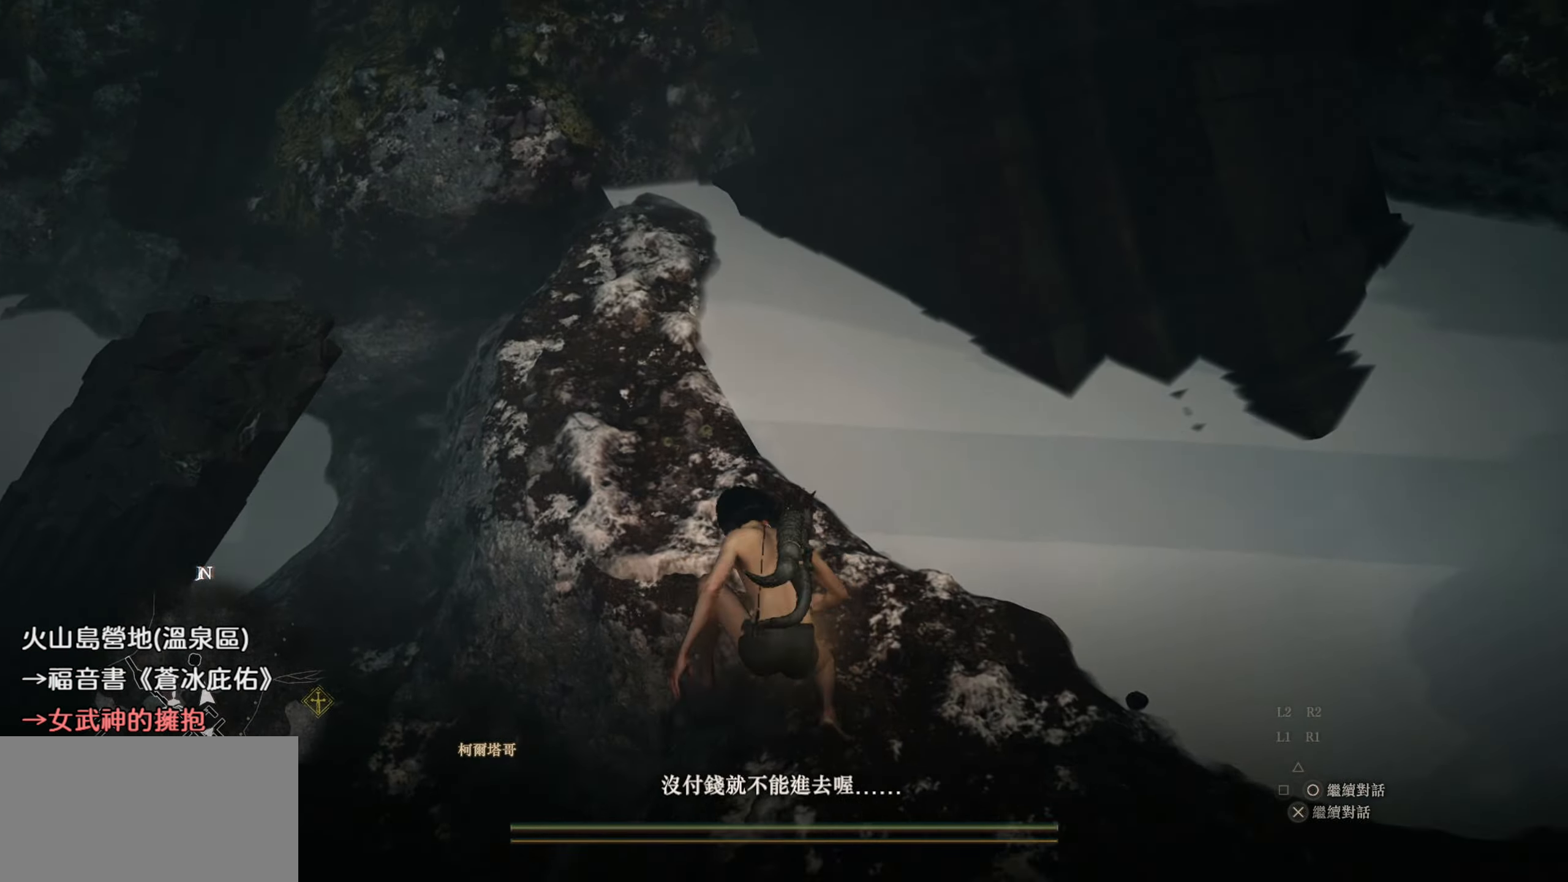
{"buttons": [], "left_stick": "center", "right_stick": "center", "events": [[350, "right_stick", "center"]]}
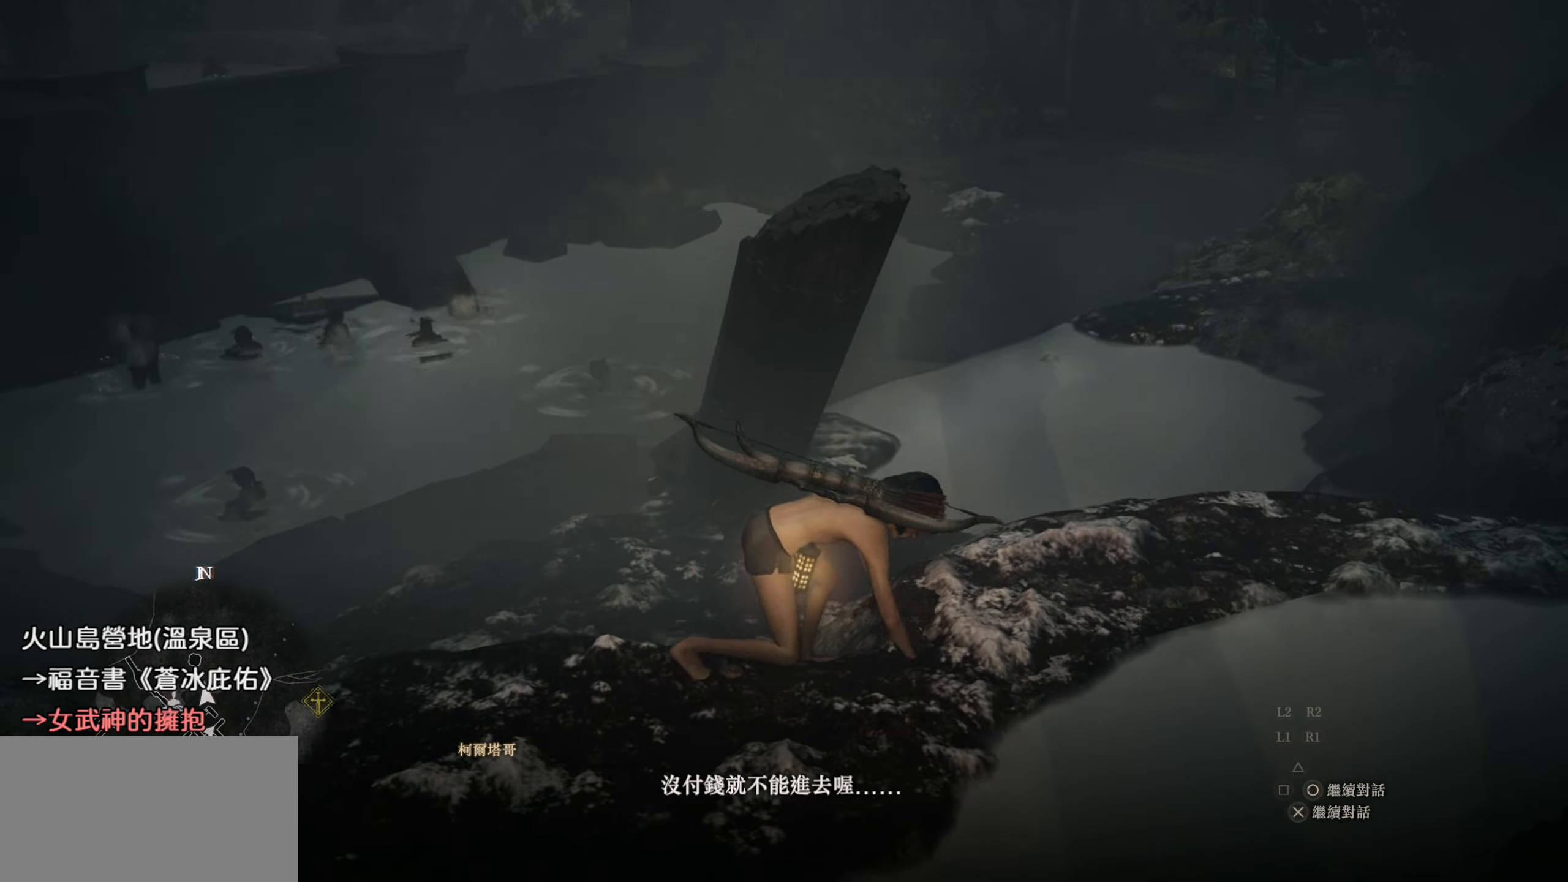
{"buttons": [], "left_stick": "center", "right_stick": "center", "events": [[284, "CROSS", "down"], [334, "CROSS", "up"]]}
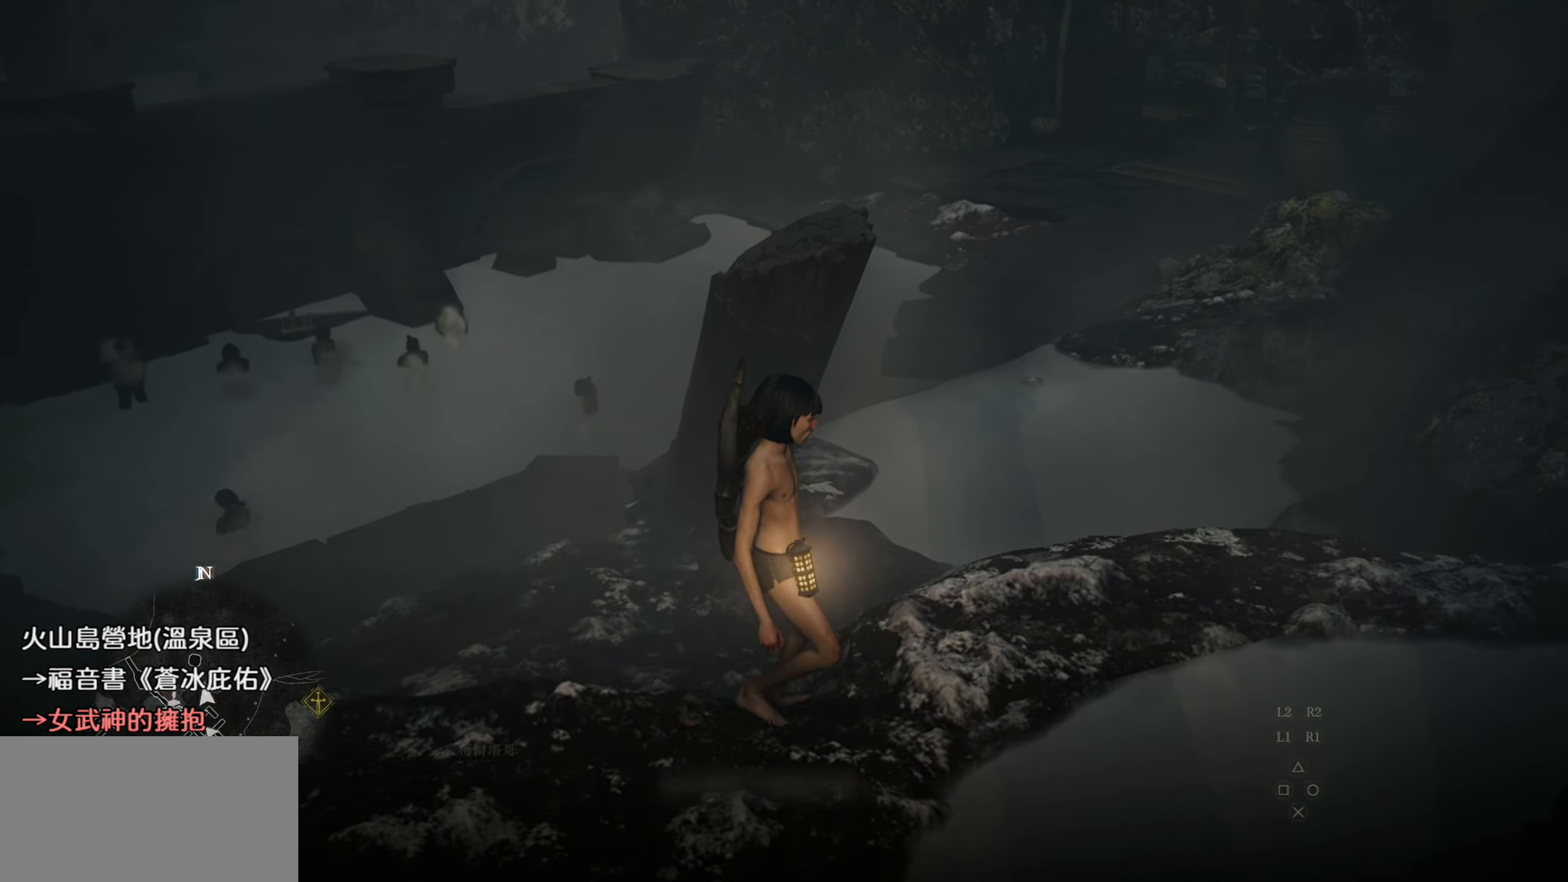
{"buttons": [], "left_stick": "center", "right_stick": "center", "events": [[250, "right_stick", "left"], [350, "right_stick", "center"]]}
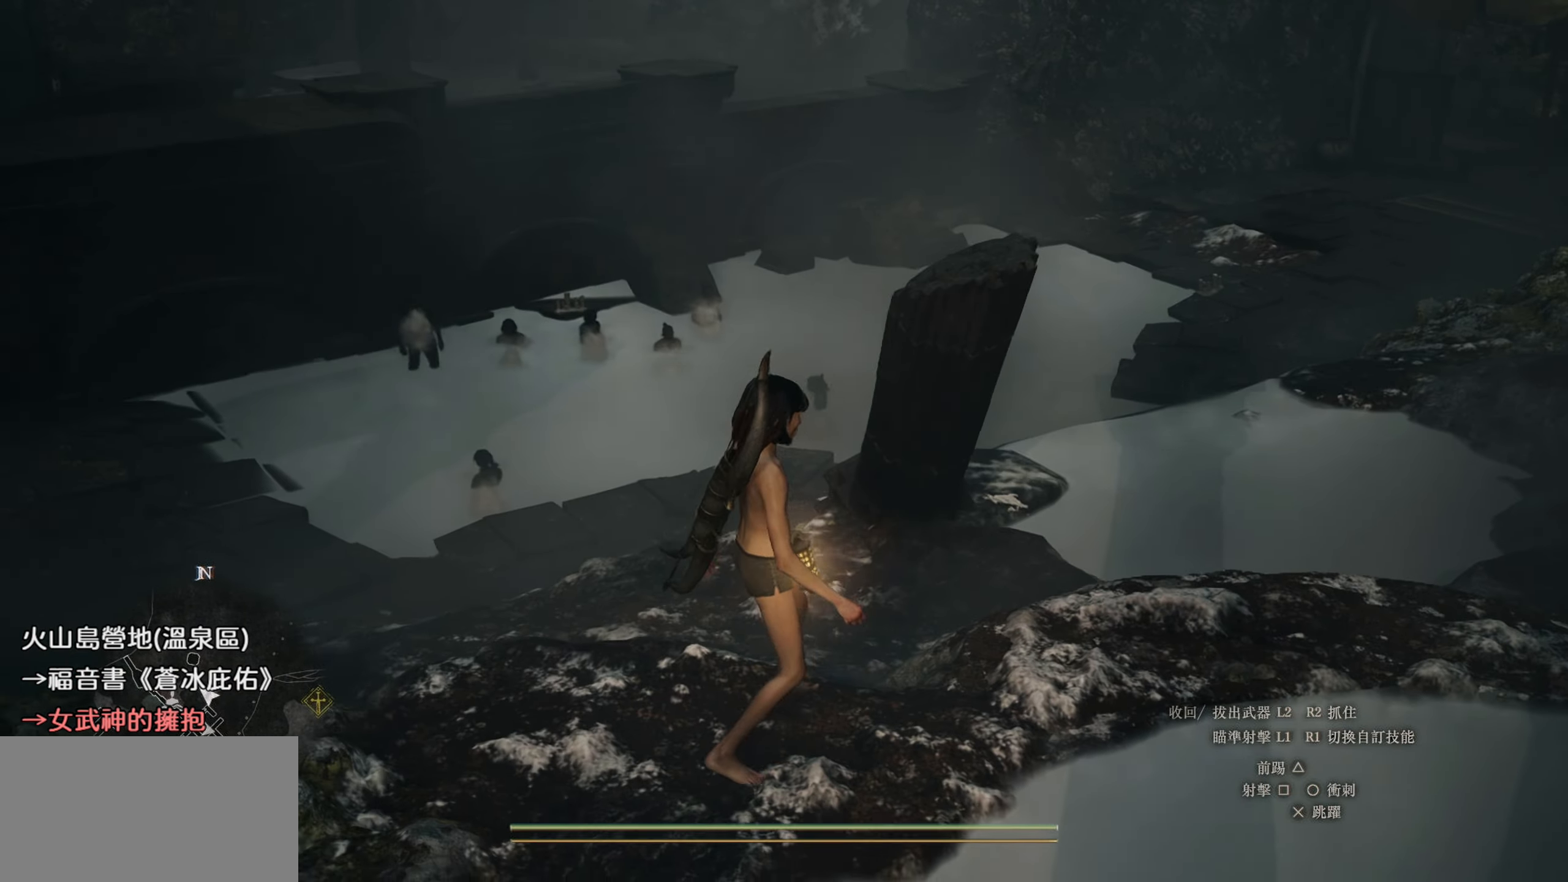
{"buttons": [], "left_stick": "center", "right_stick": "center", "events": []}
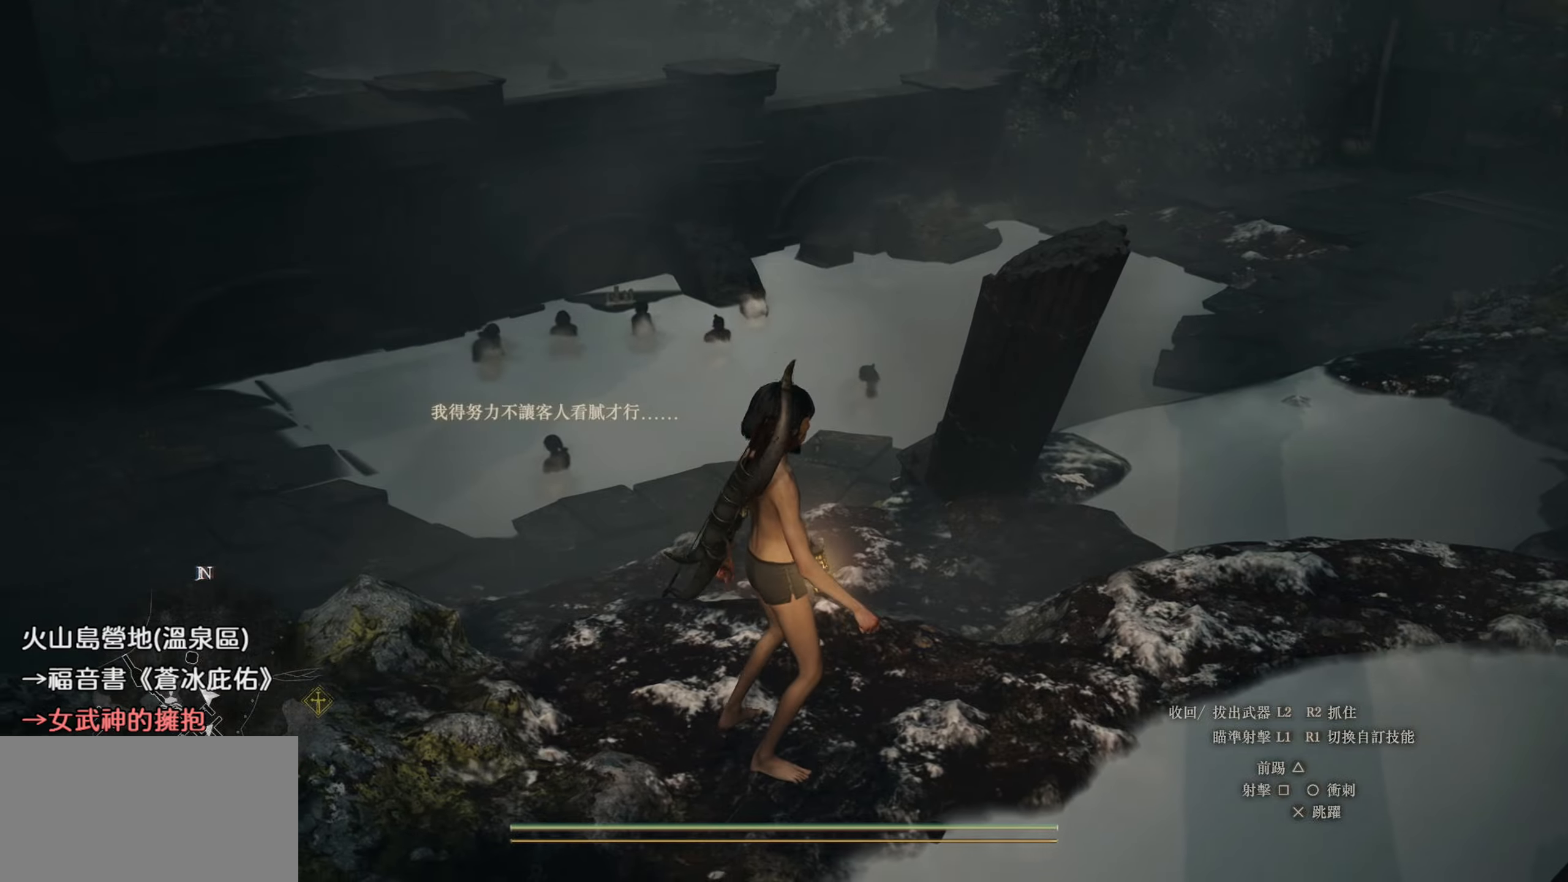
{"buttons": [], "left_stick": "center", "right_stick": "center", "events": []}
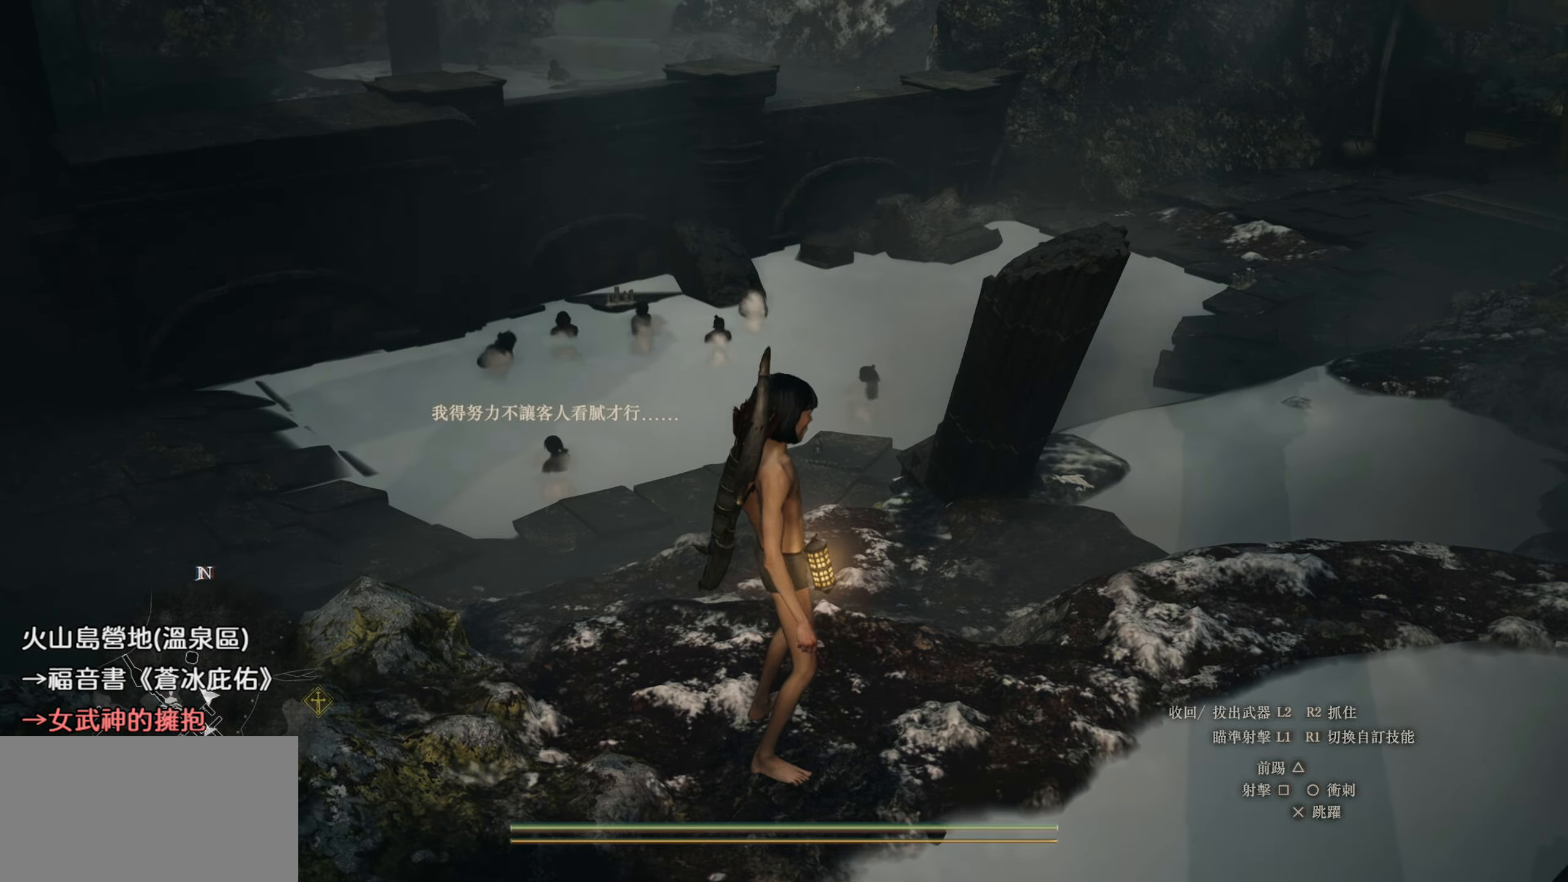
{"buttons": [], "left_stick": "up-right", "right_stick": "up-right", "events": [[383, "left_stick", "up-right"], [416, "right_stick", "up-right"]]}
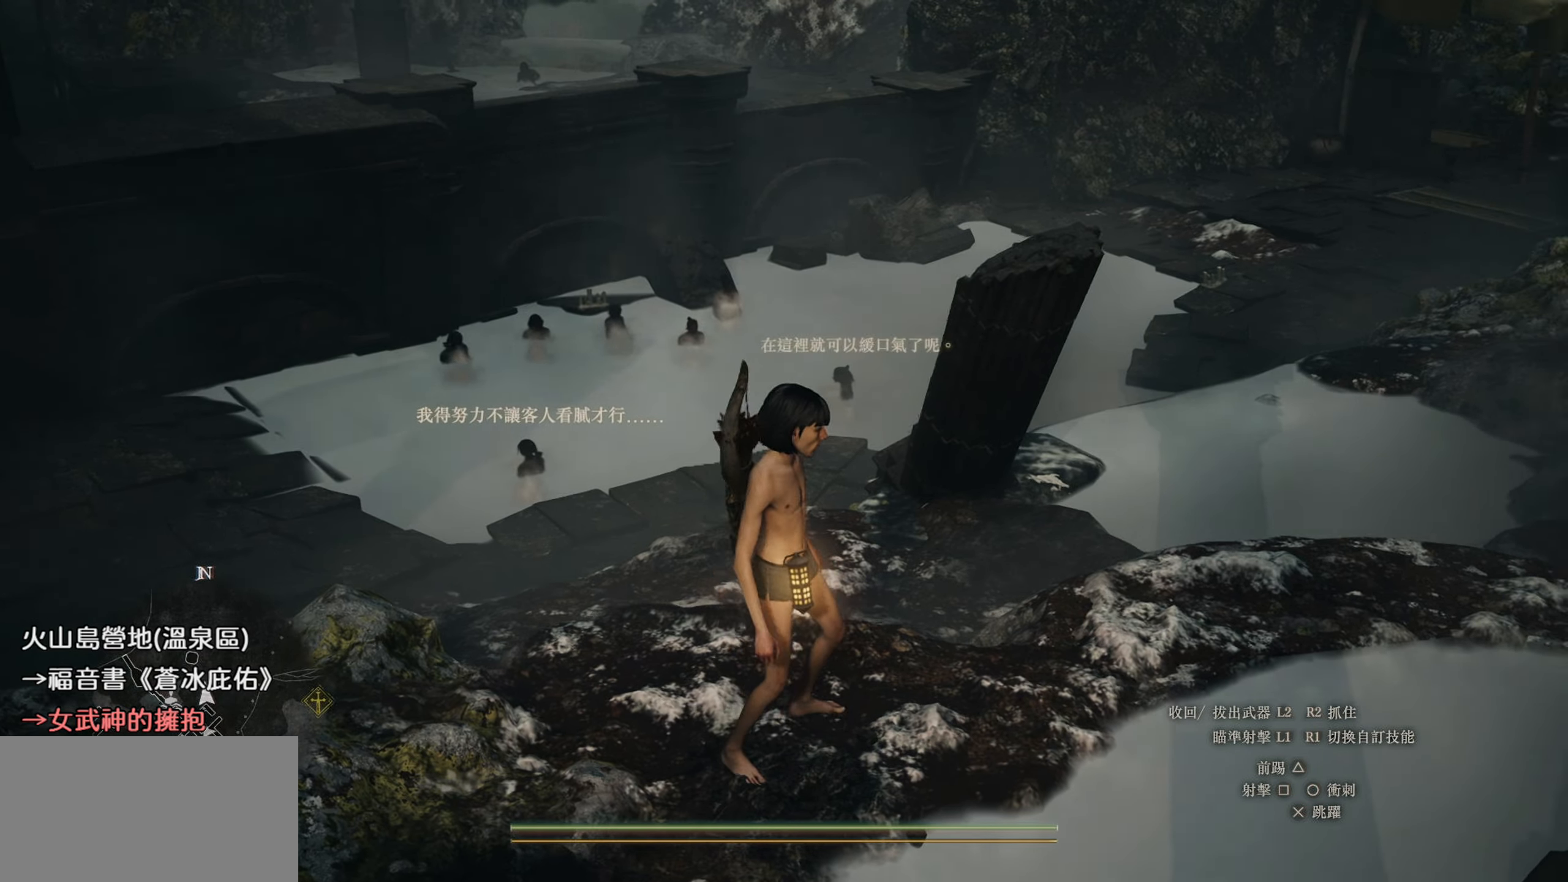
{"buttons": [], "left_stick": "up-right", "right_stick": "center", "events": [[50, "right_stick", "center"], [433, "L3", "down"], [500, "L3", "up"]]}
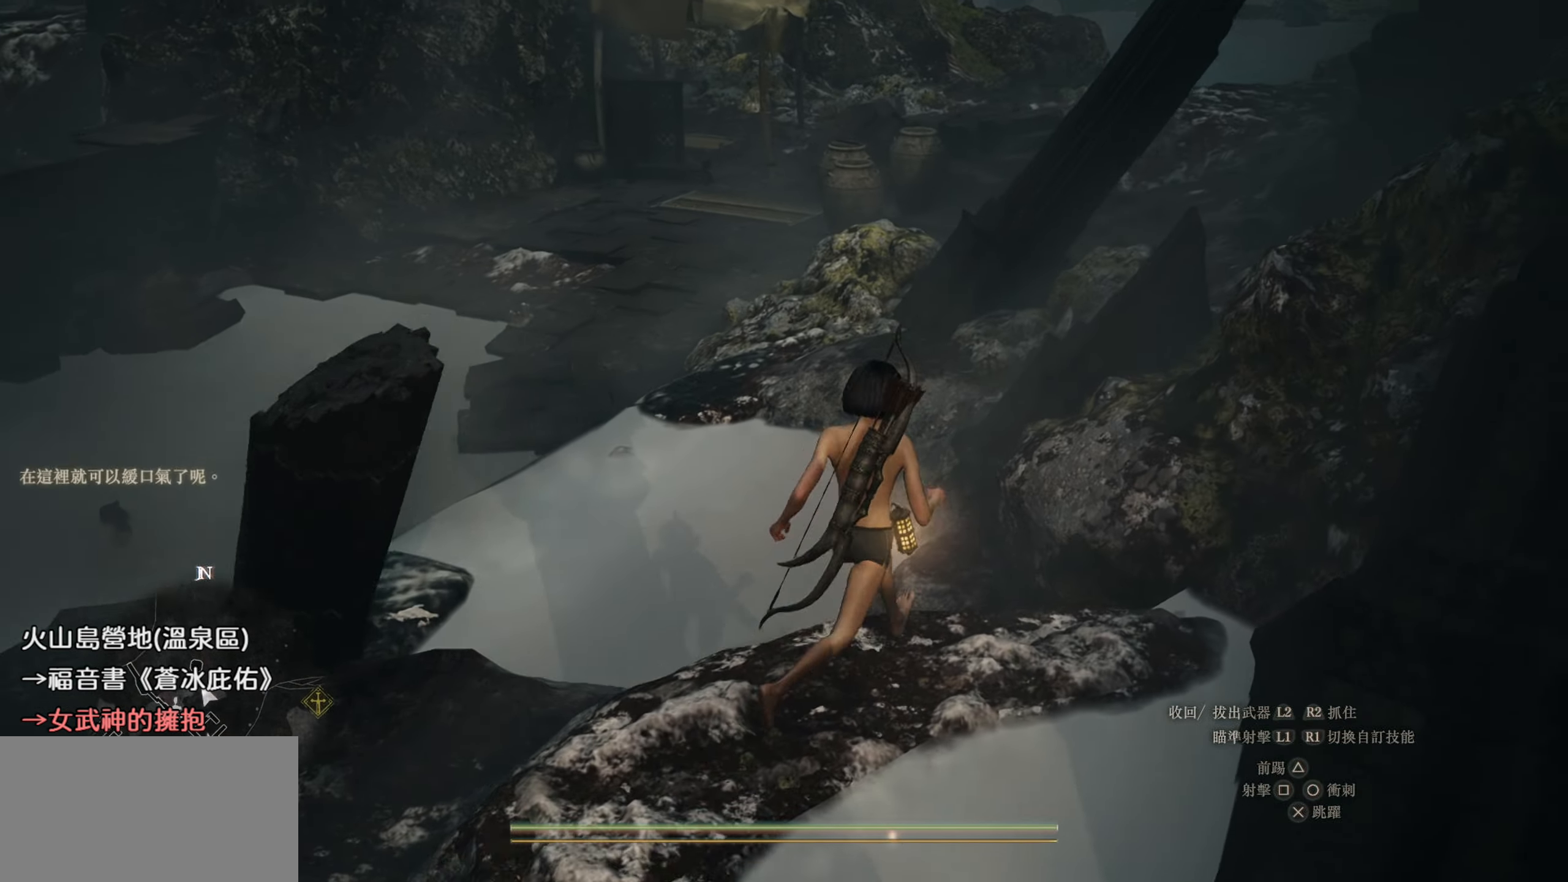
{"buttons": [], "left_stick": "up-left", "right_stick": "center", "events": [[16, "left_stick", "up"], [50, "CROSS", "down"], [150, "CROSS", "up"], [450, "left_stick", "up-left"]]}
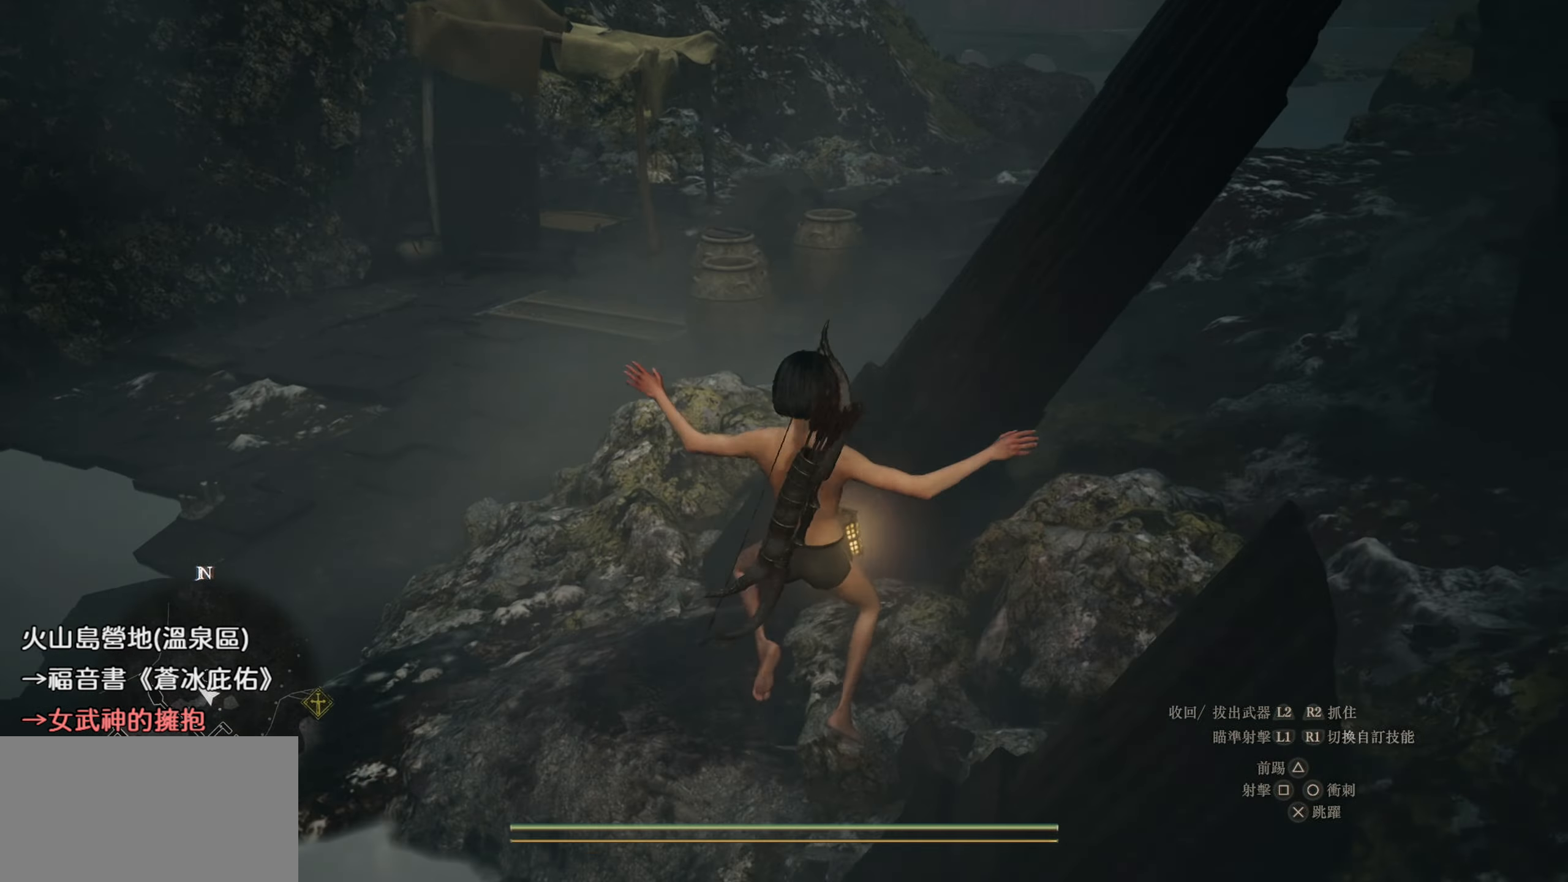
{"buttons": [], "left_stick": "up", "right_stick": "center", "events": [[183, "left_stick", "up"], [266, "right_stick", "up-right"], [400, "right_stick", "center"]]}
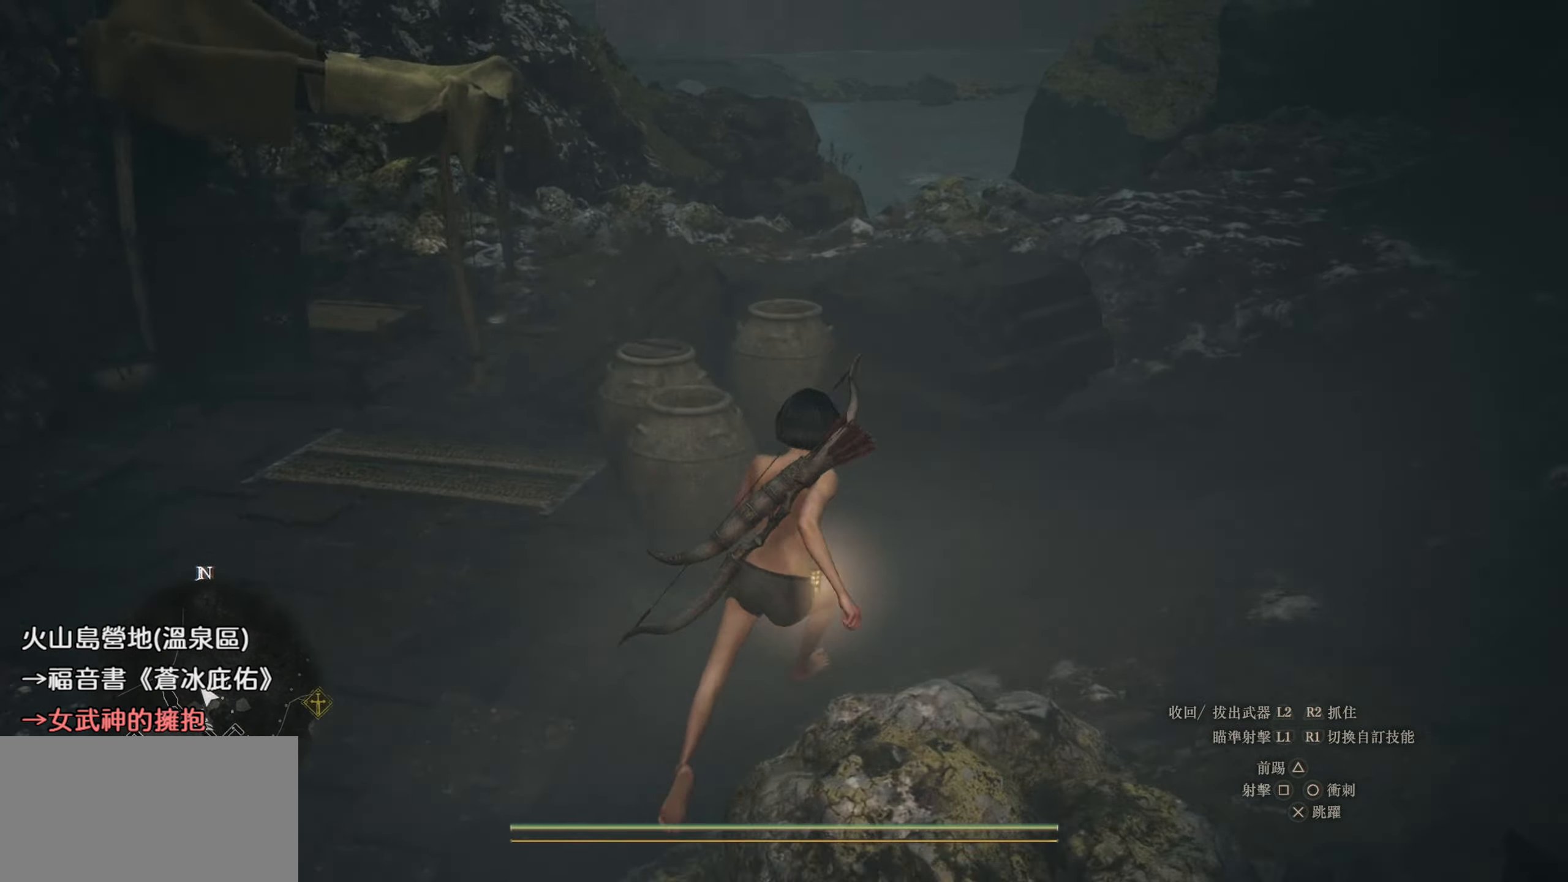
{"buttons": [], "left_stick": "up-right", "right_stick": "center", "events": [[16, "left_stick", "up-right"]]}
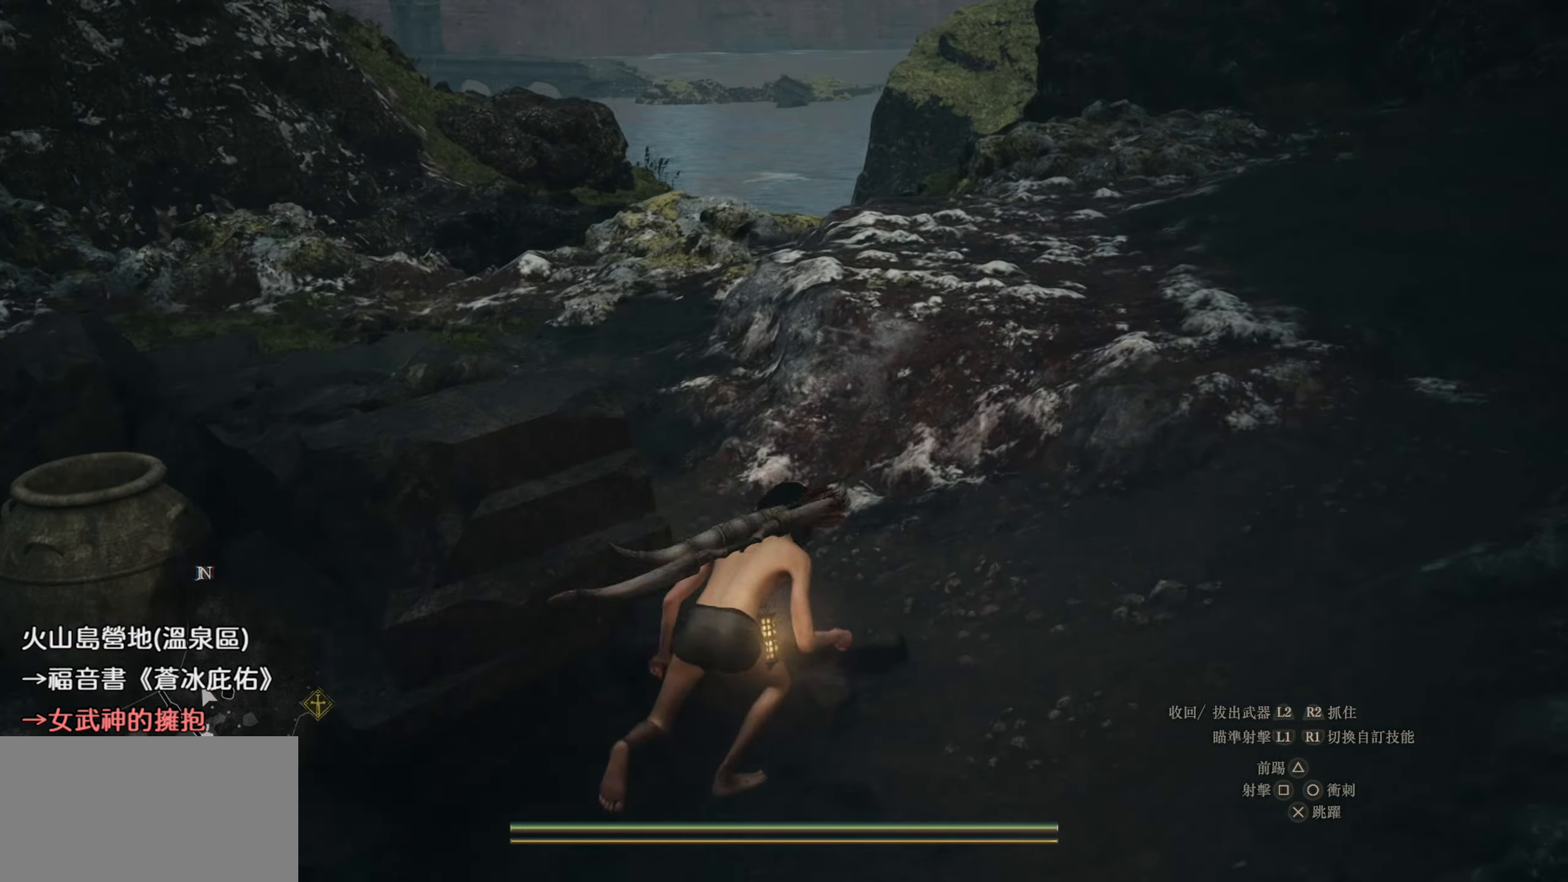
{"buttons": [], "left_stick": "up", "right_stick": "center", "events": [[66, "left_stick", "up"], [233, "right_stick", "down-left"], [400, "right_stick", "center"]]}
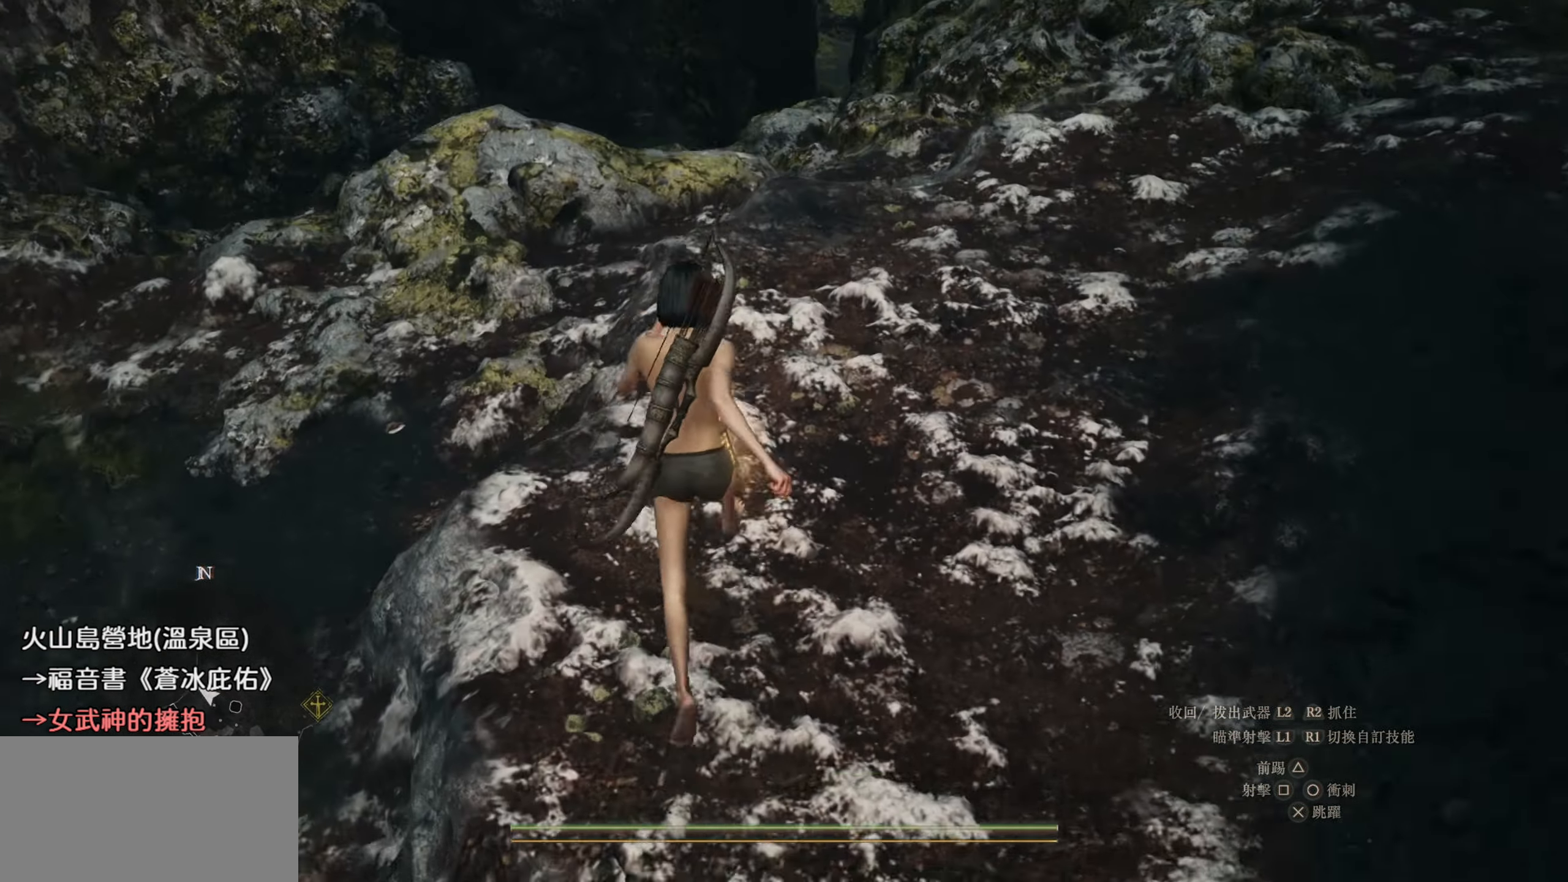
{"buttons": [], "left_stick": "up", "right_stick": "center", "events": [[100, "right_stick", "down"], [233, "right_stick", "center"], [366, "CROSS", "down"], [450, "CROSS", "up"]]}
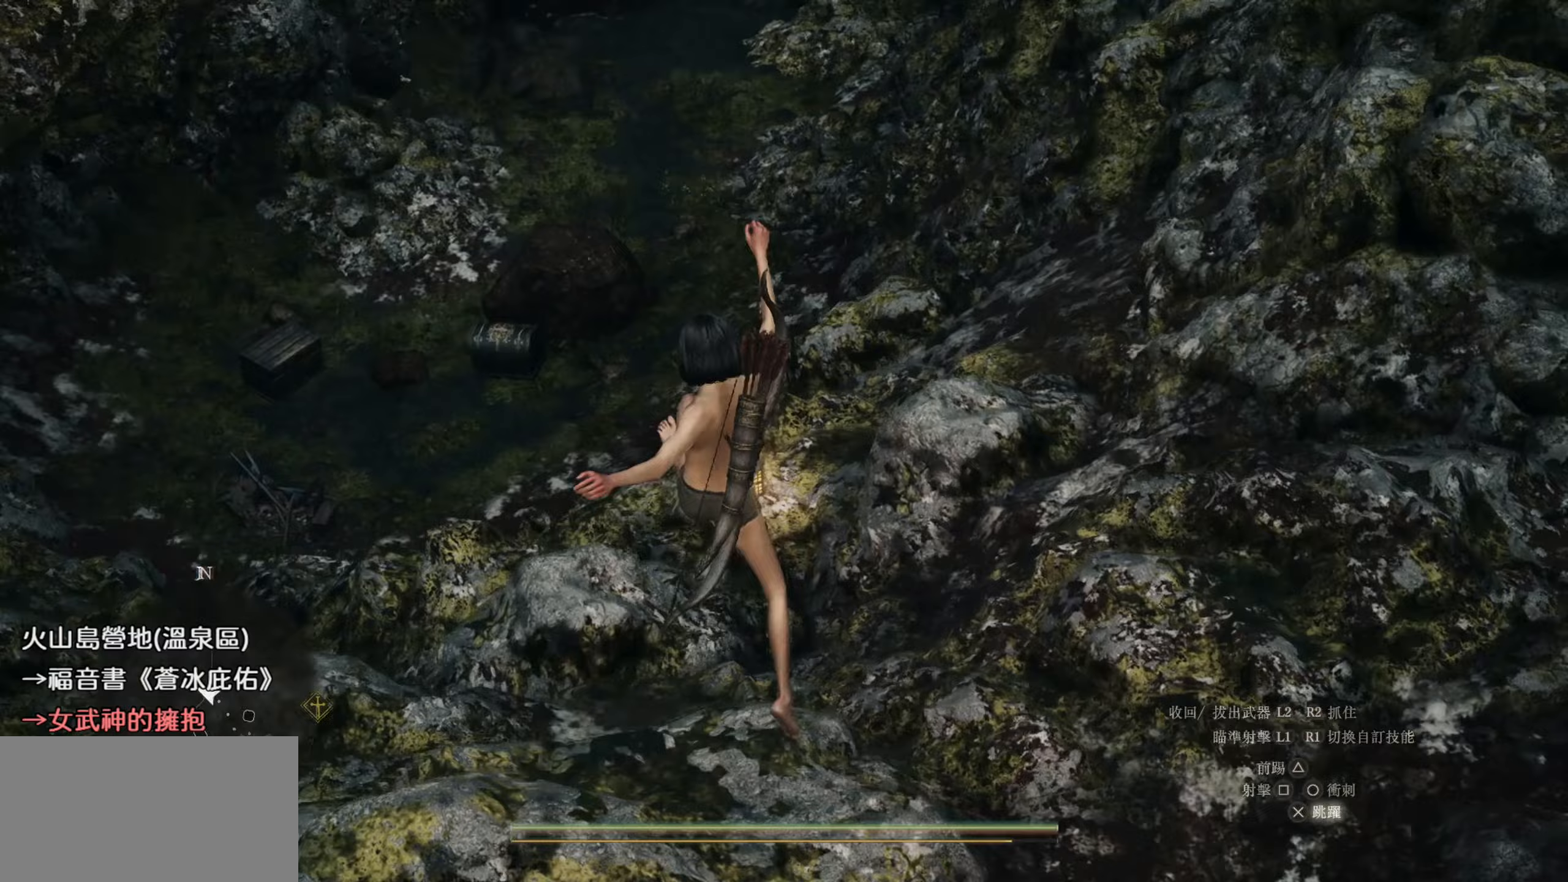
{"buttons": [], "left_stick": "up-left", "right_stick": "center", "events": [[233, "left_stick", "up-left"]]}
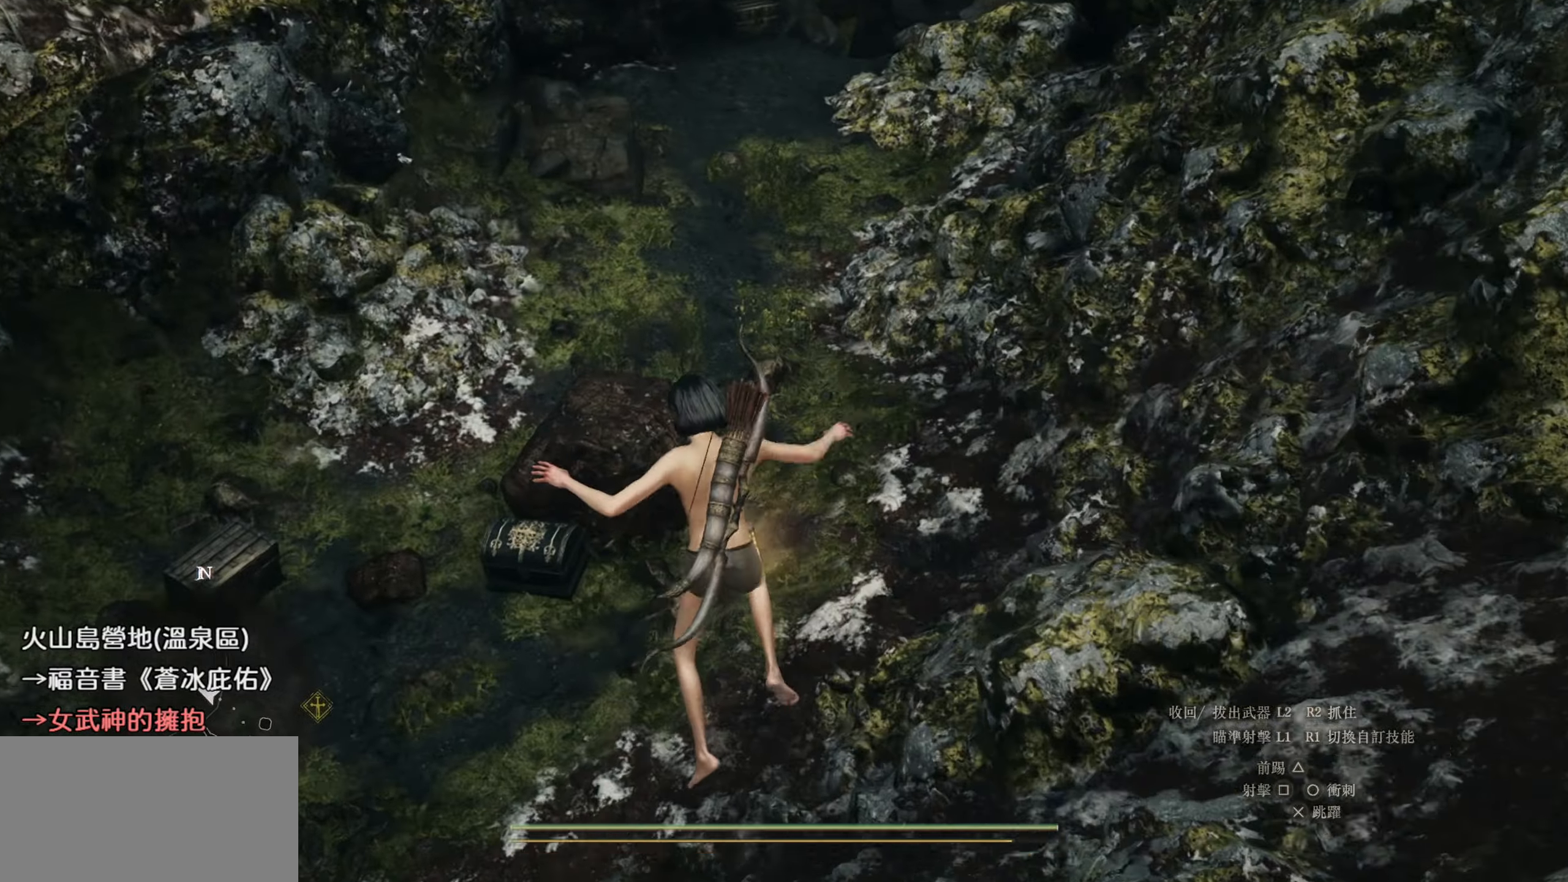
{"buttons": [], "left_stick": "center", "right_stick": "center", "events": [[67, "right_stick", "up-left"], [183, "right_stick", "center"], [383, "left_stick", "center"]]}
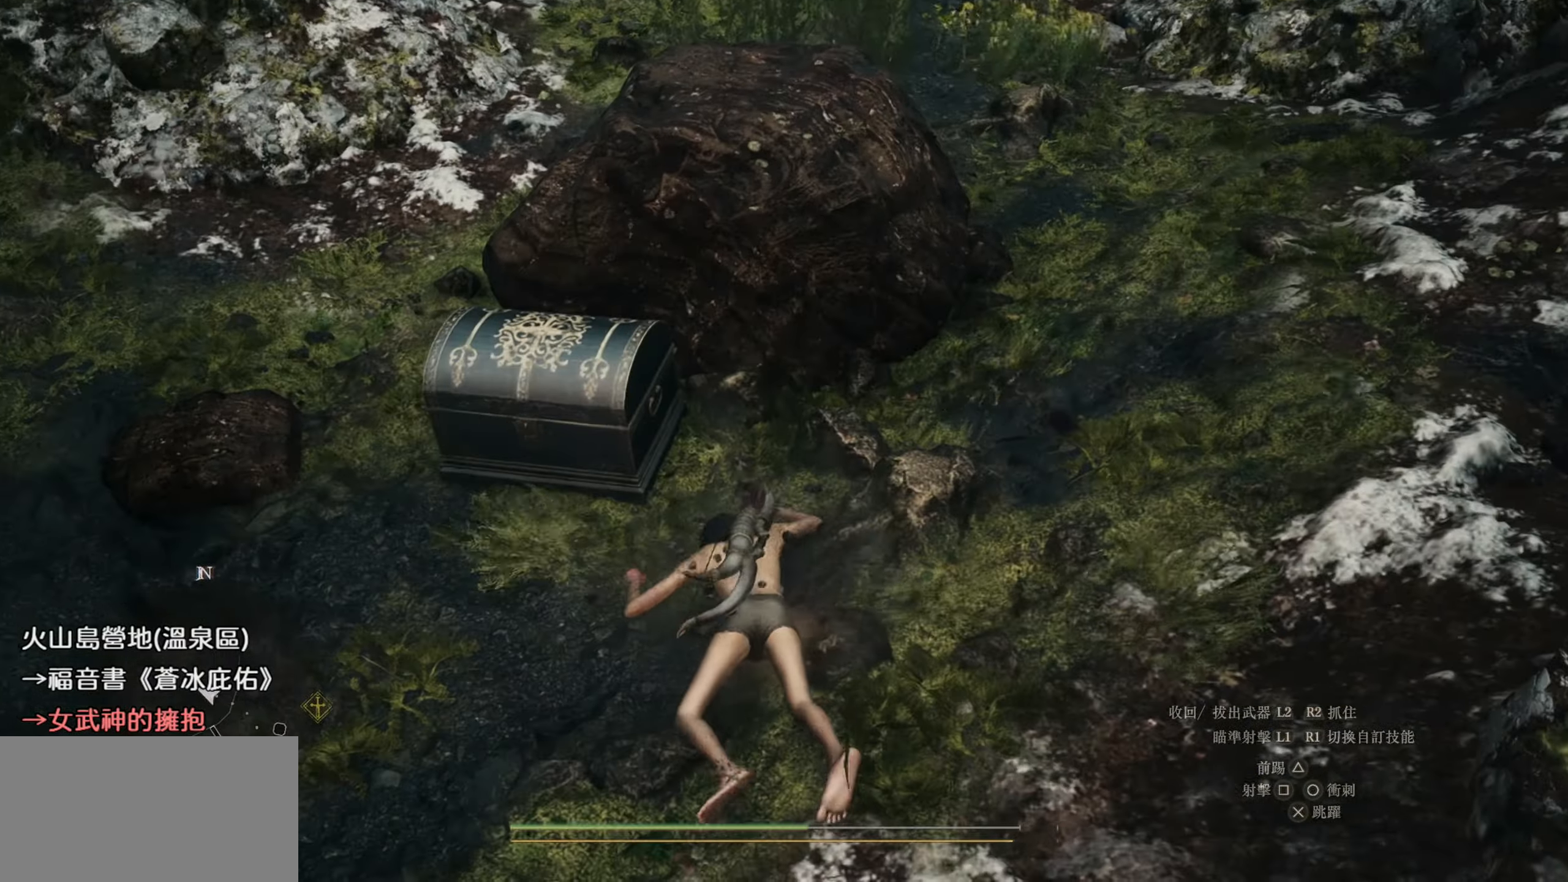
{"buttons": [], "left_stick": "center", "right_stick": "center", "events": [[217, "right_stick", "up"], [433, "right_stick", "center"]]}
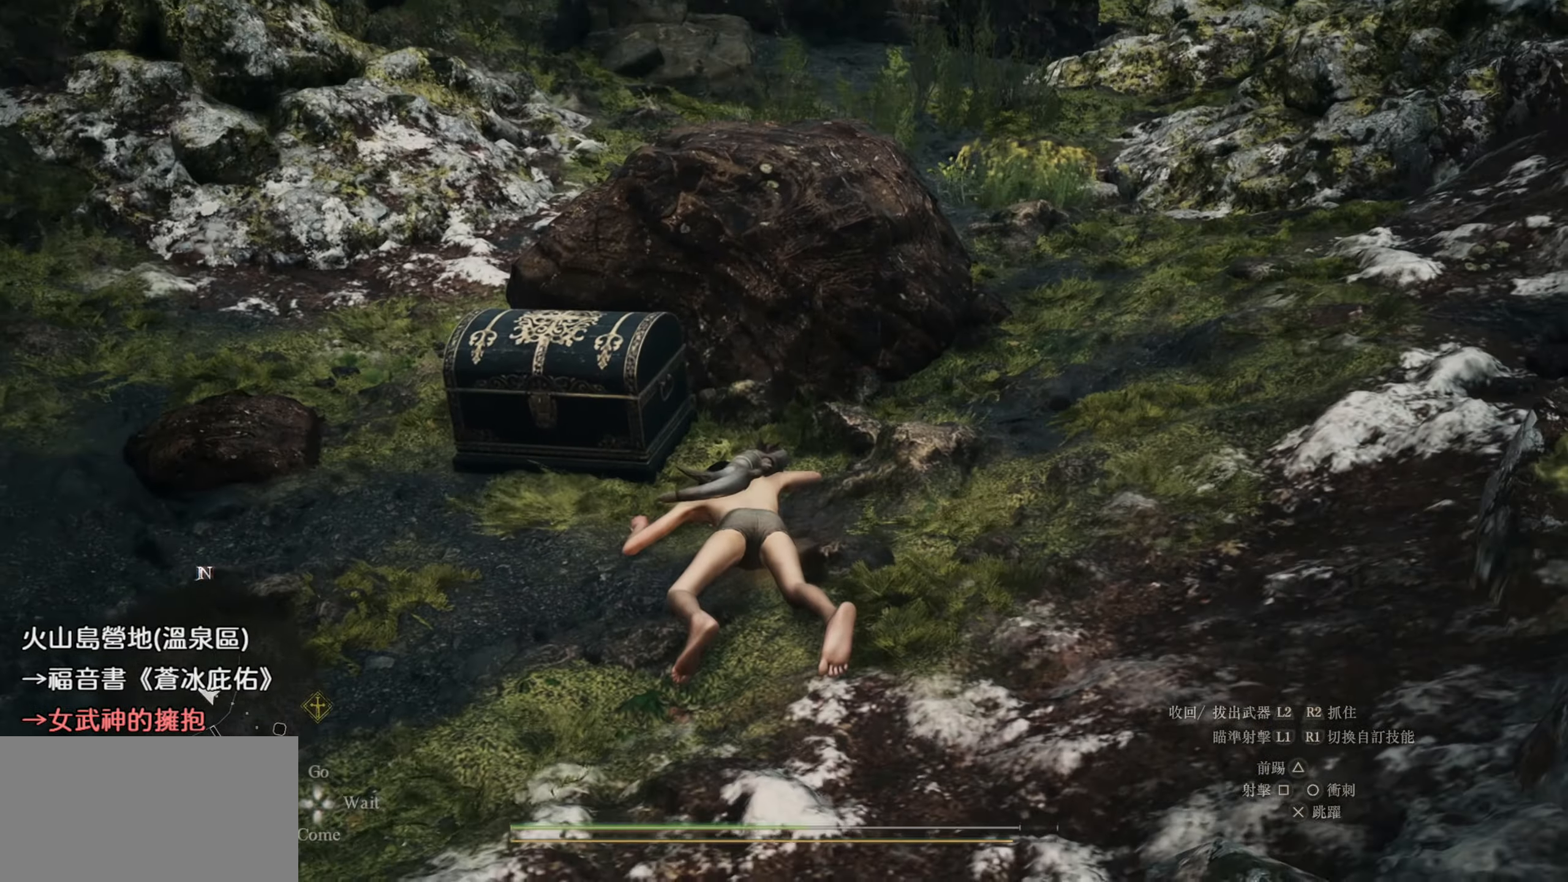
{"buttons": [], "left_stick": "left", "right_stick": "center", "events": [[67, "left_stick", "left"], [217, "left_stick", "center"], [483, "left_stick", "left"]]}
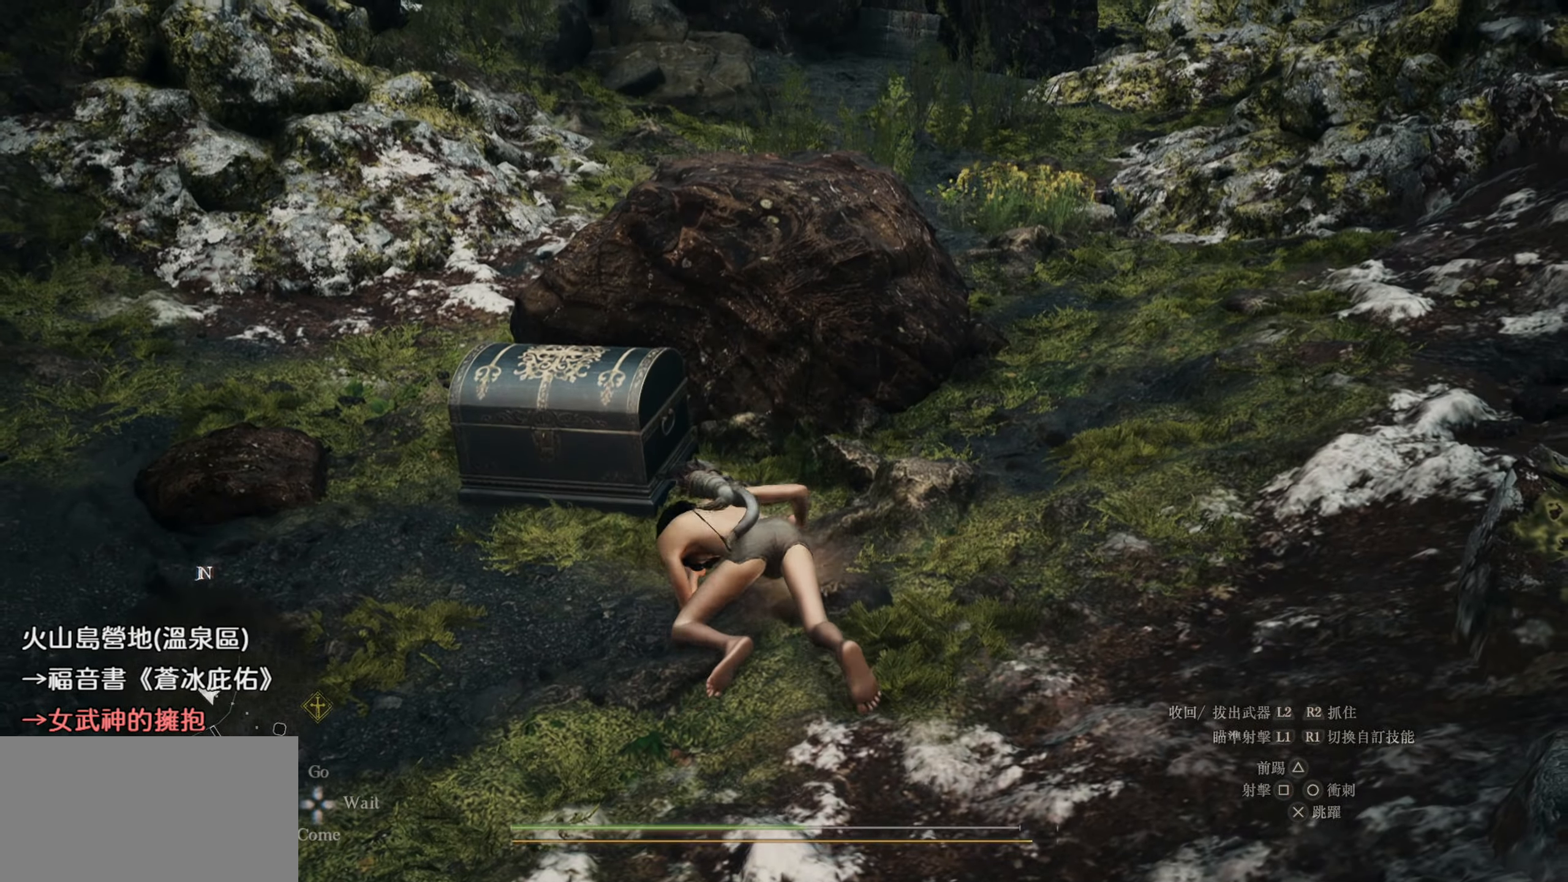
{"buttons": [], "left_stick": "left", "right_stick": "up-right", "events": [[317, "right_stick", "up"], [367, "right_stick", "up-right"]]}